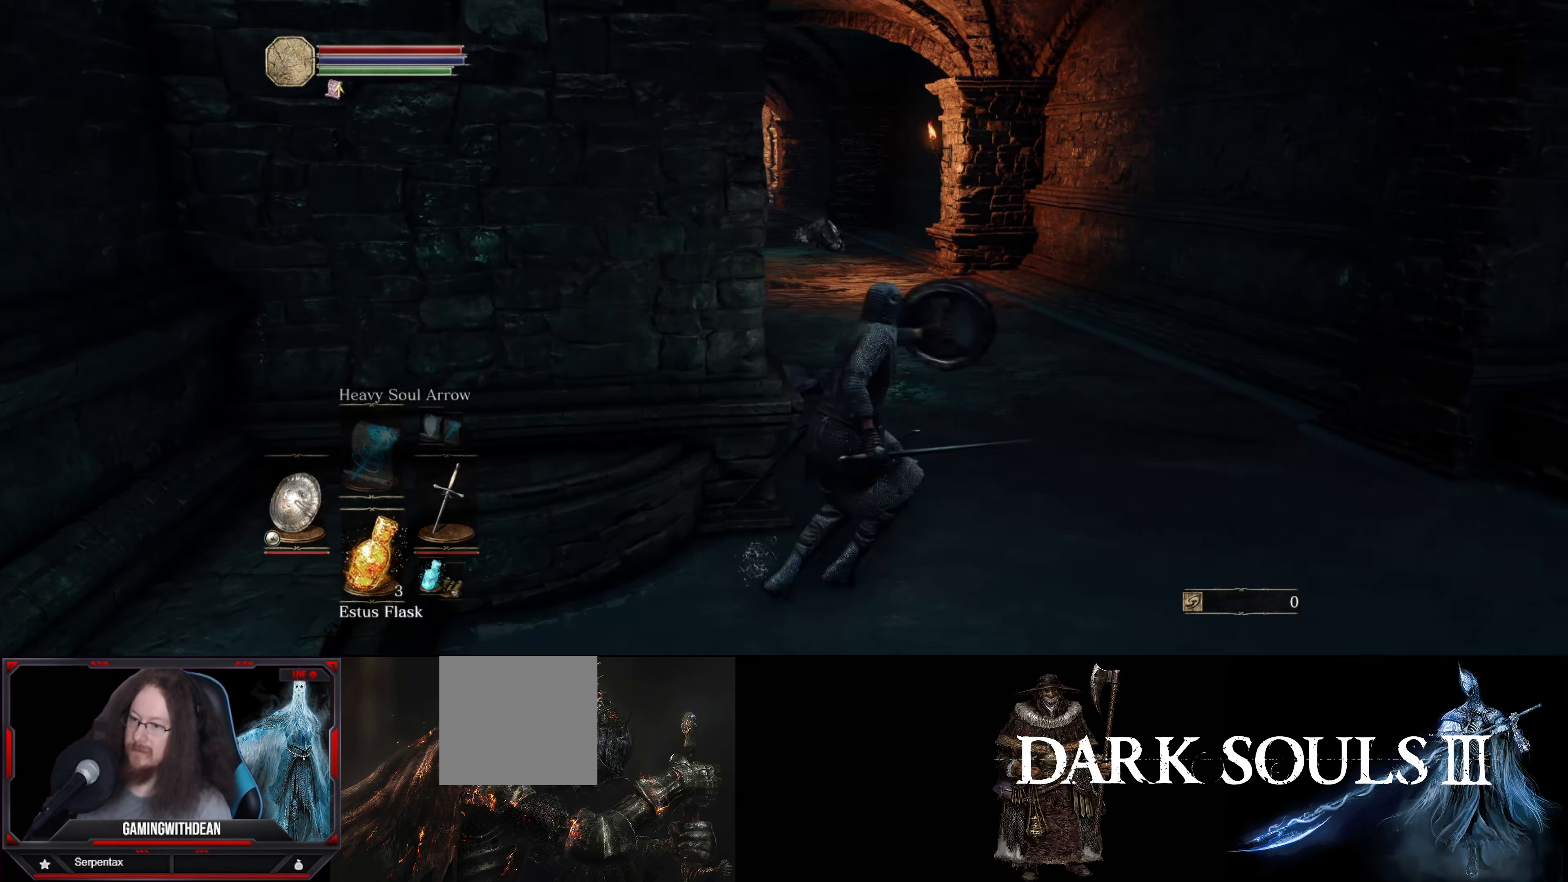
Gameplay with a controller (Xbox layout); each line is a JSON object with the inputs held at the frame after it. "events" lists button and stick changes between this image and that frame as [ms after this image, input, new state], when the widget could be followed in between. Not read: L3 R3.
{"buttons": ["L1"], "left_stick": "down", "right_stick": "center", "events": [[384, "left_stick", "down"]]}
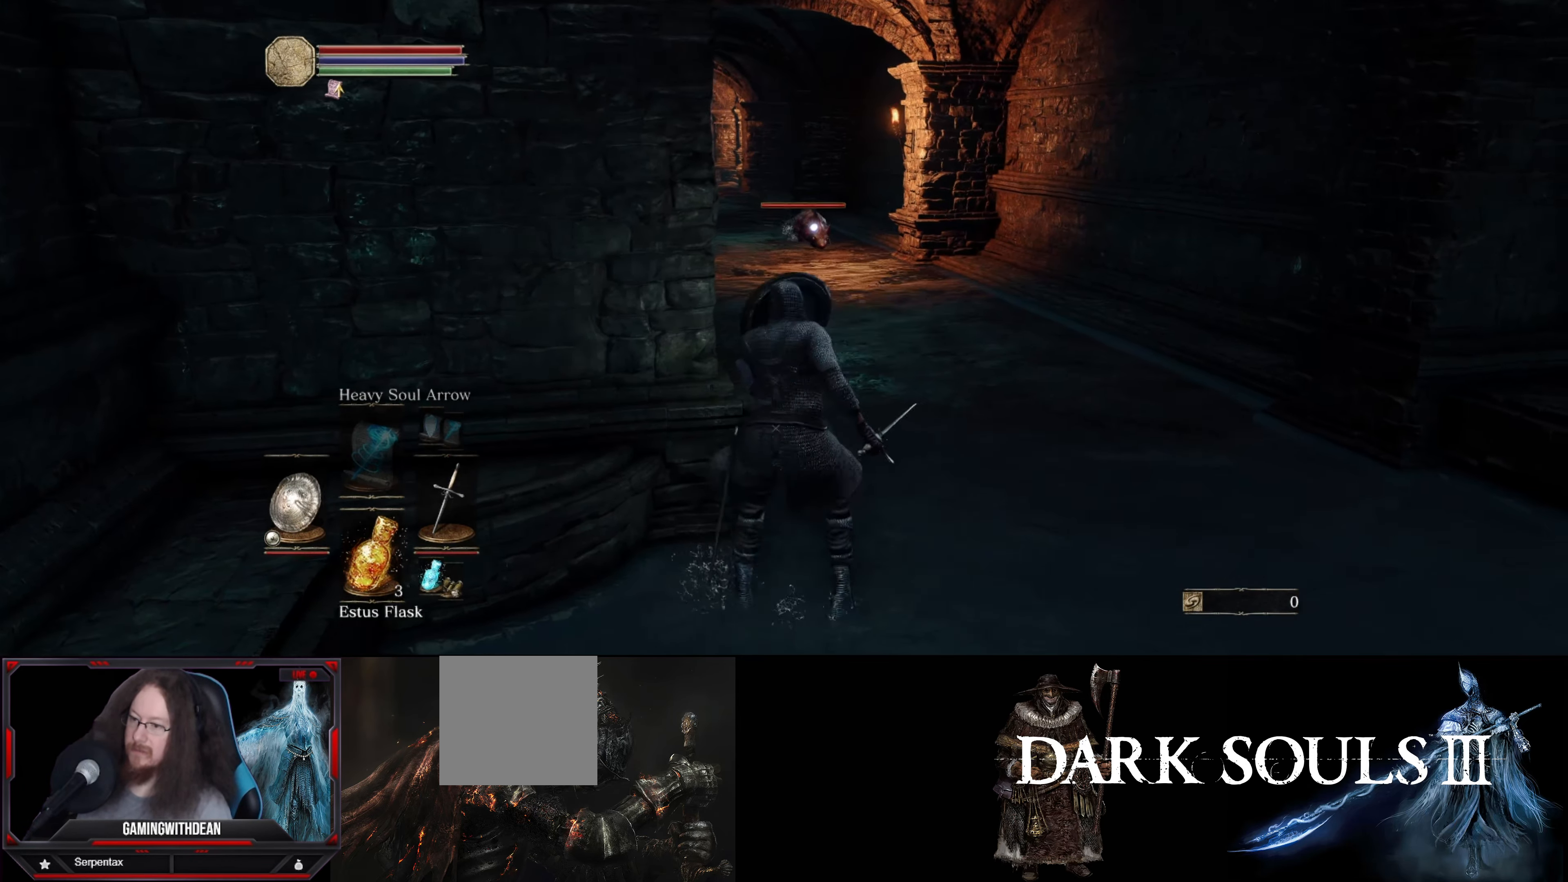
{"buttons": ["L1"], "left_stick": "center", "right_stick": "center", "events": [[33, "left_stick", "down-left"], [216, "left_stick", "center"]]}
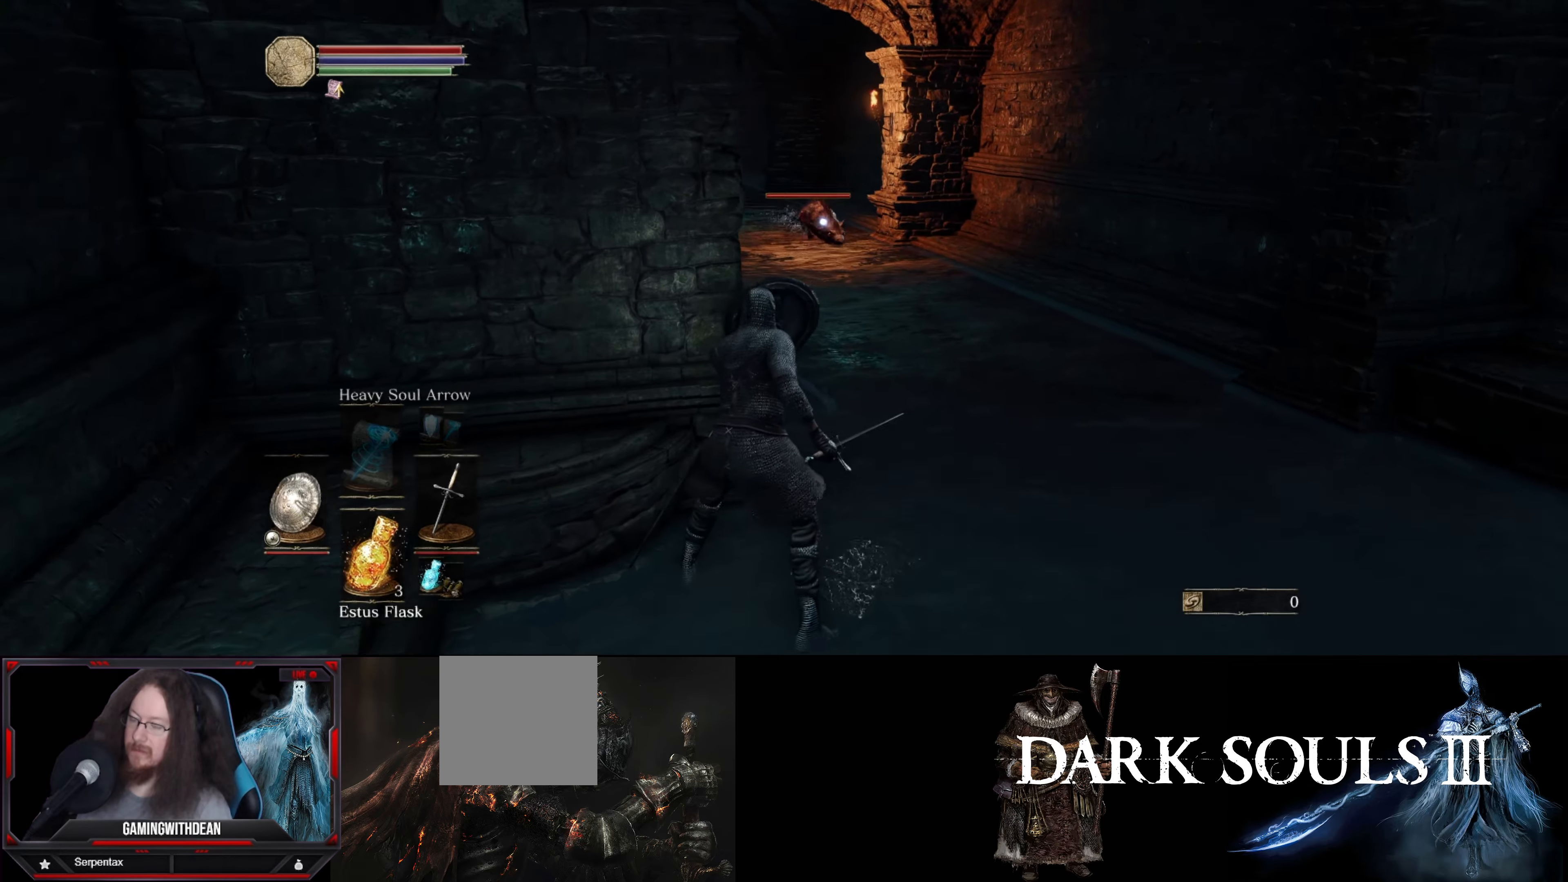
{"buttons": ["L1"], "left_stick": "right", "right_stick": "center", "events": [[333, "left_stick", "right"]]}
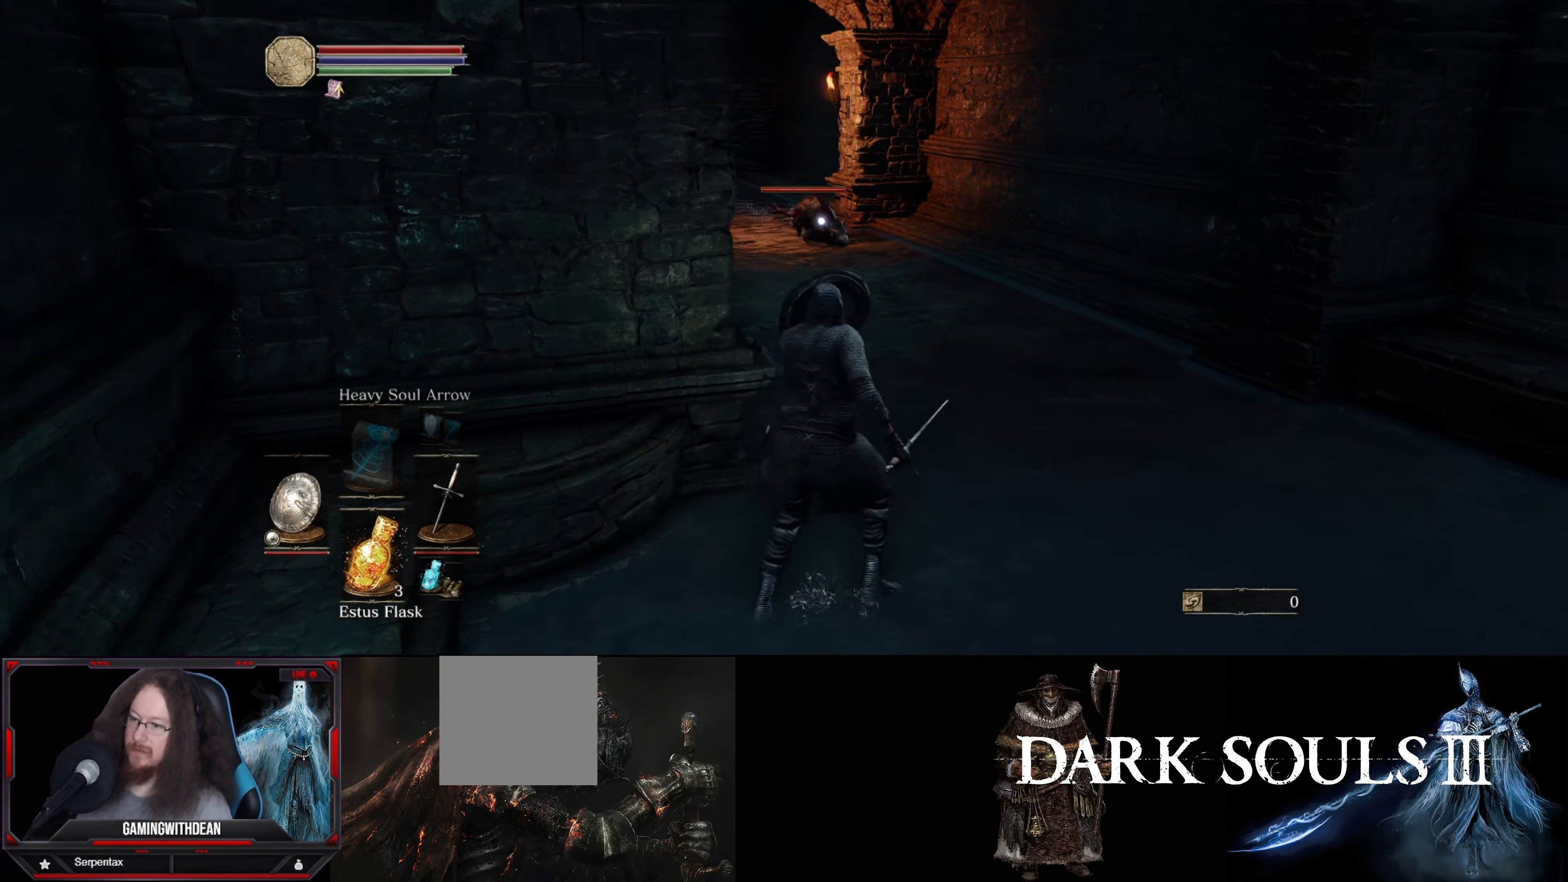
{"buttons": ["L1"], "left_stick": "down-left", "right_stick": "center", "events": [[83, "left_stick", "center"], [150, "left_stick", "down-left"], [350, "left_stick", "center"], [483, "left_stick", "down-left"]]}
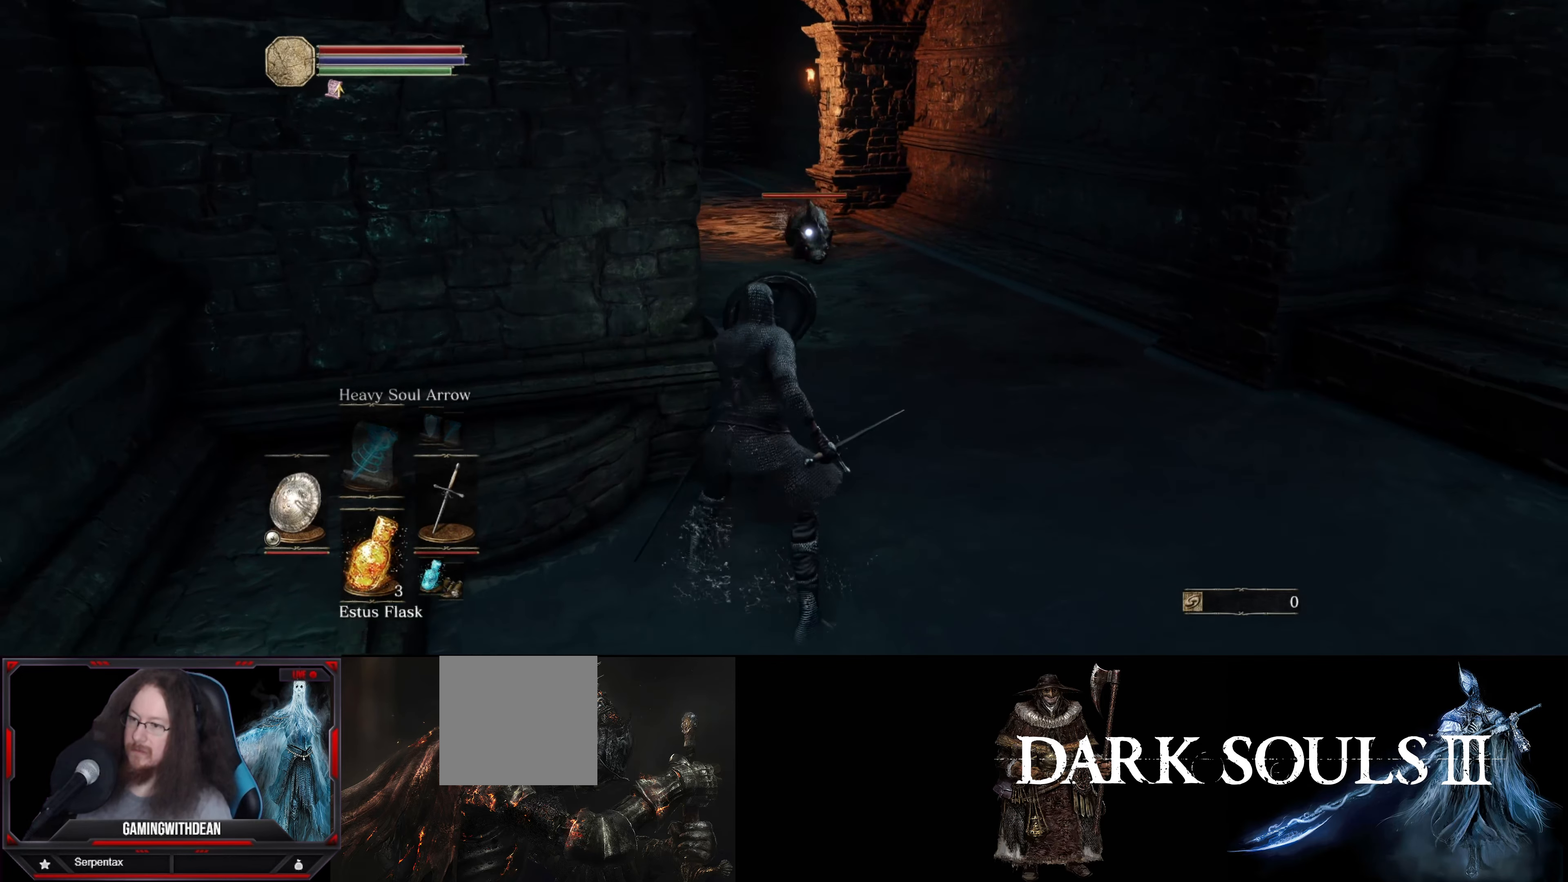
{"buttons": ["L1"], "left_stick": "down-left", "right_stick": "center", "events": [[183, "left_stick", "down"], [383, "left_stick", "down-left"]]}
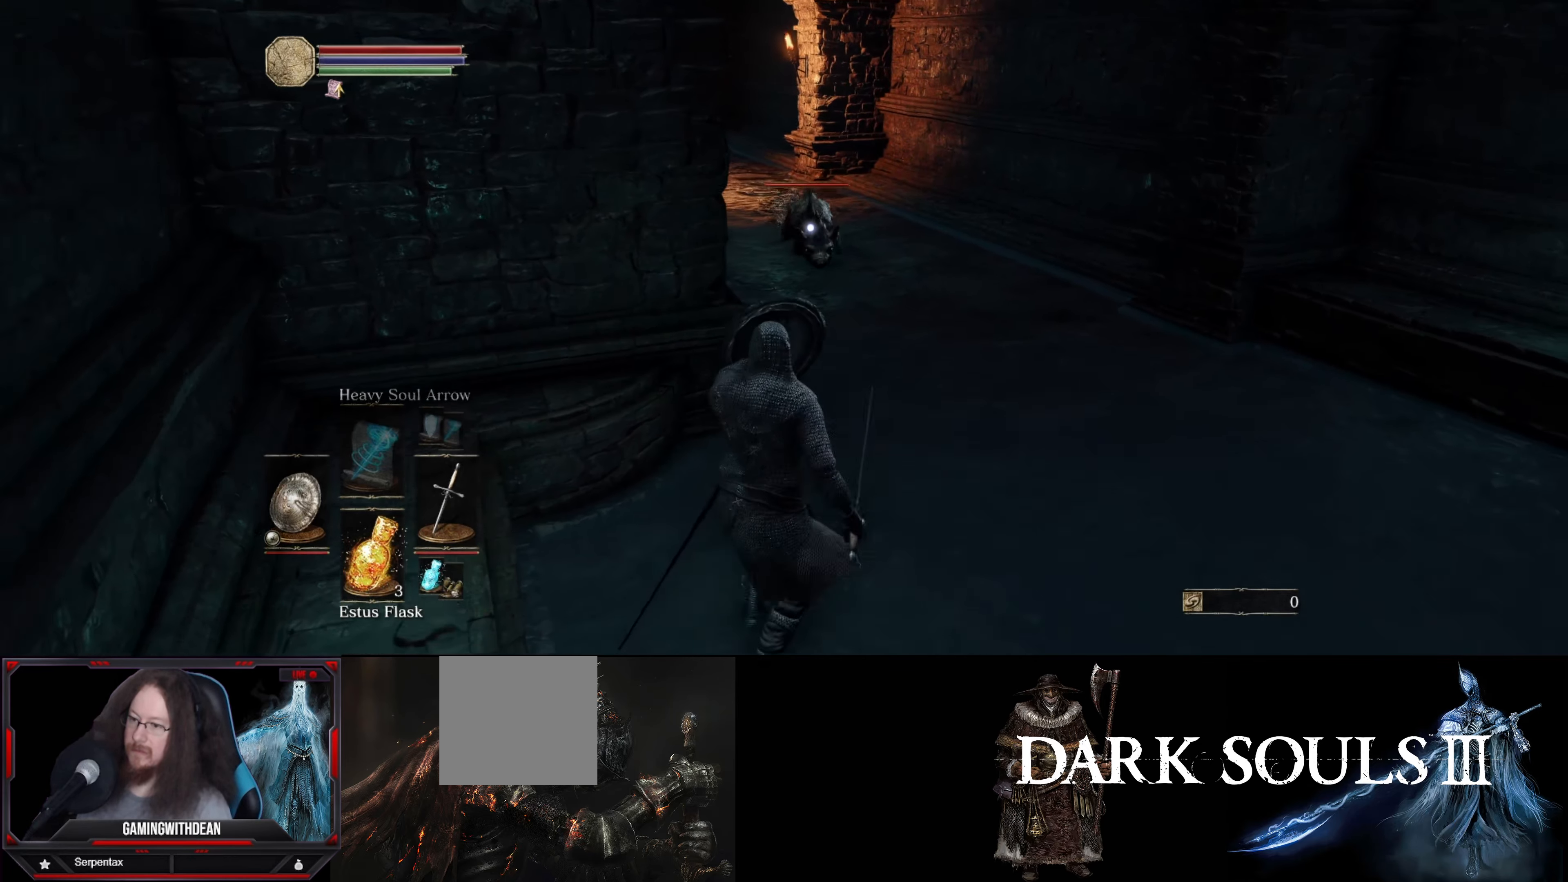
{"buttons": ["L1"], "left_stick": "left", "right_stick": "center", "events": [[83, "left_stick", "center"], [466, "left_stick", "left"]]}
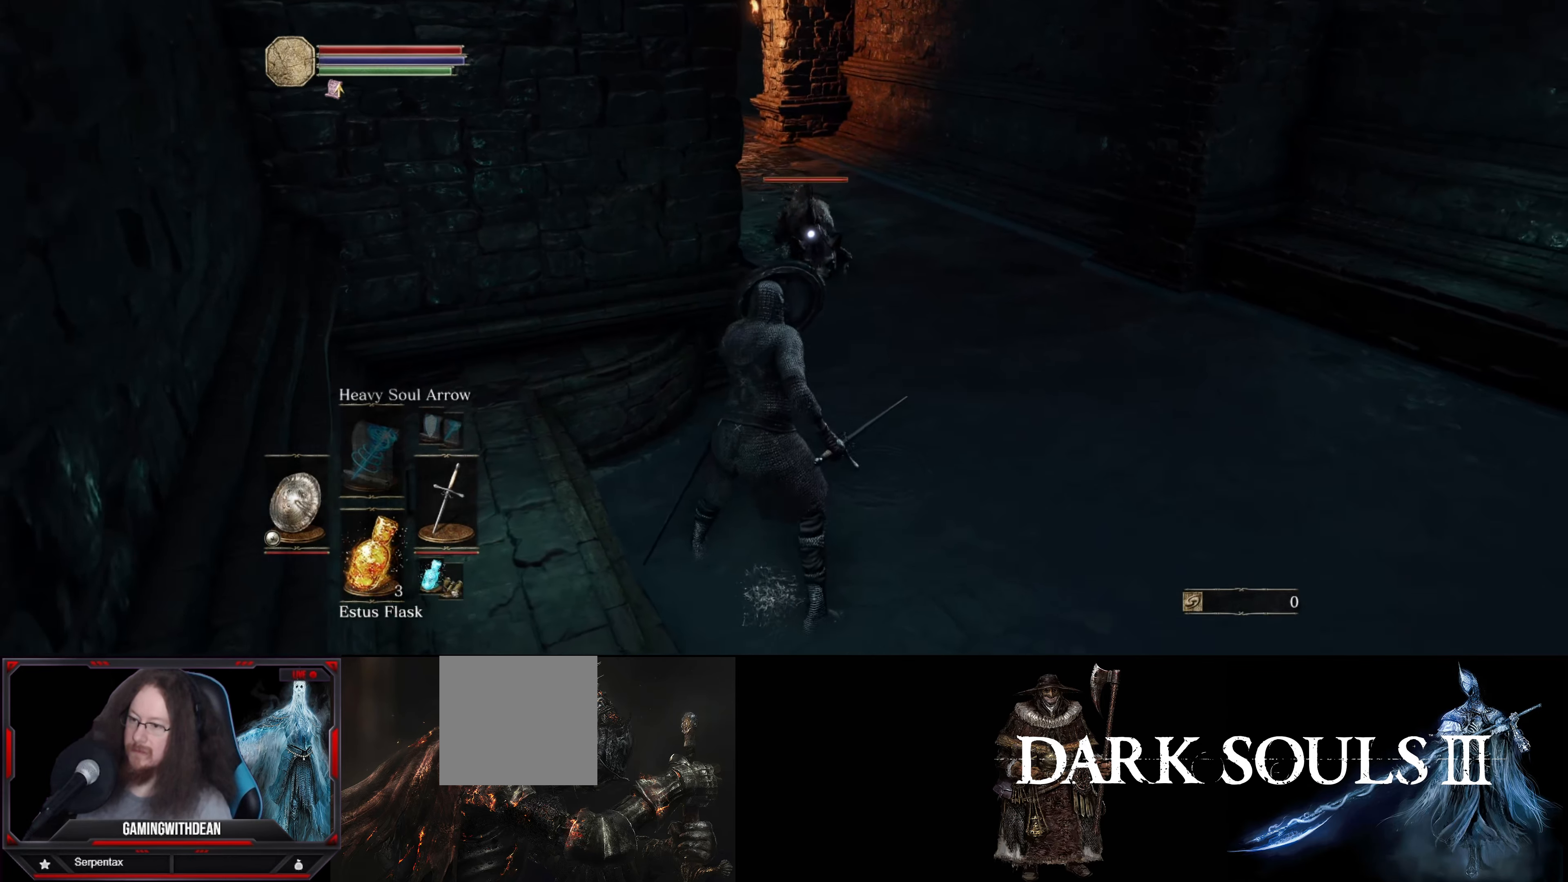
{"buttons": ["L1"], "left_stick": "left", "right_stick": "center", "events": [[133, "left_stick", "center"], [350, "left_stick", "left"]]}
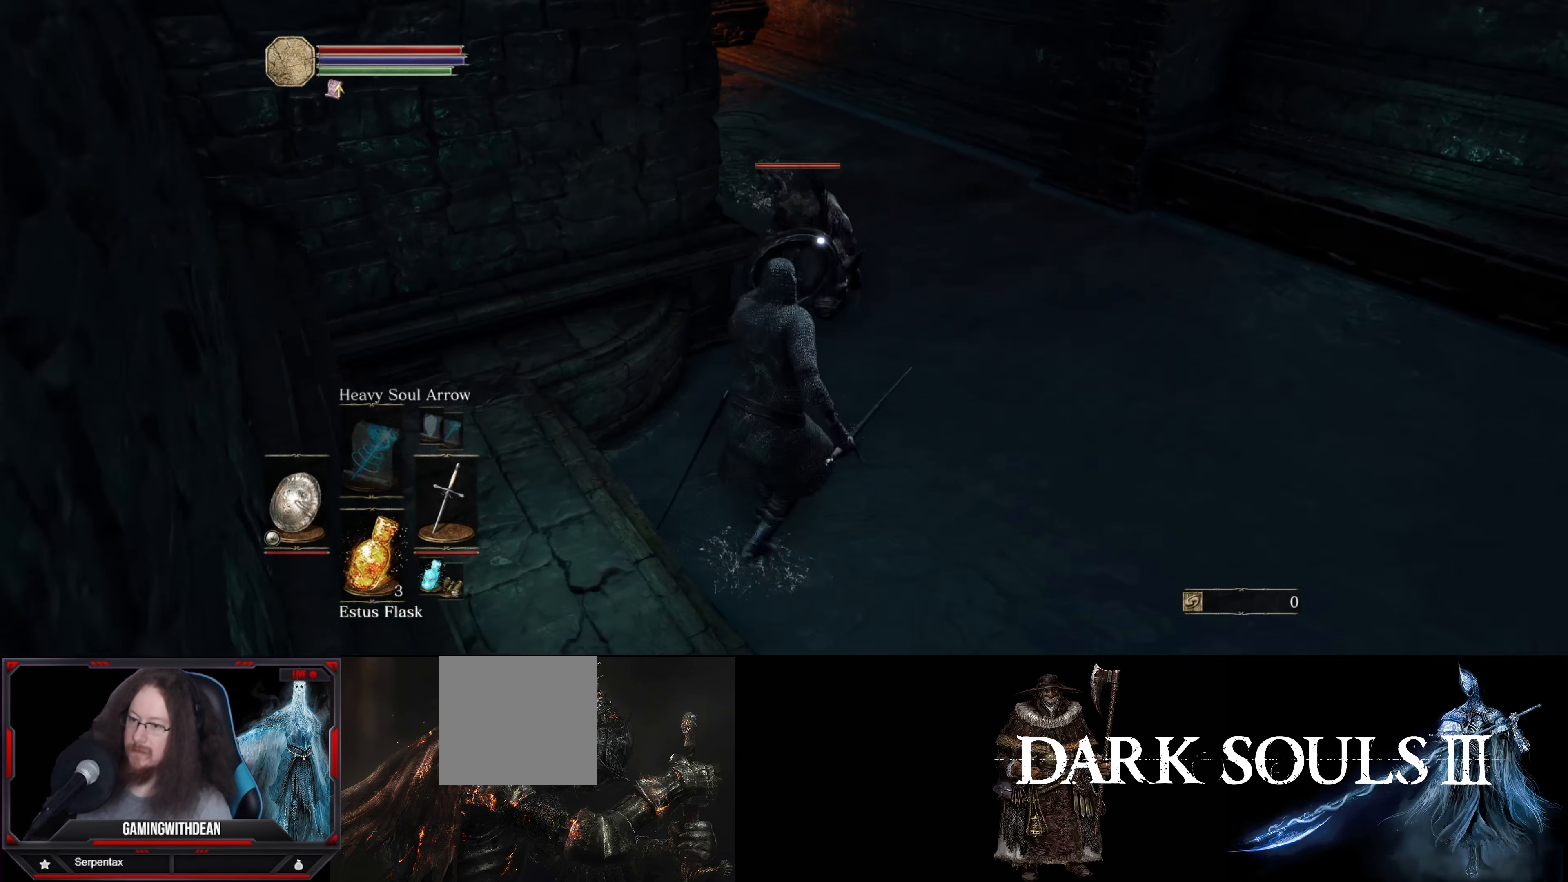
{"buttons": ["L1"], "left_stick": "center", "right_stick": "center", "events": [[100, "left_stick", "center"], [150, "R1", "down"], [283, "R1", "up"]]}
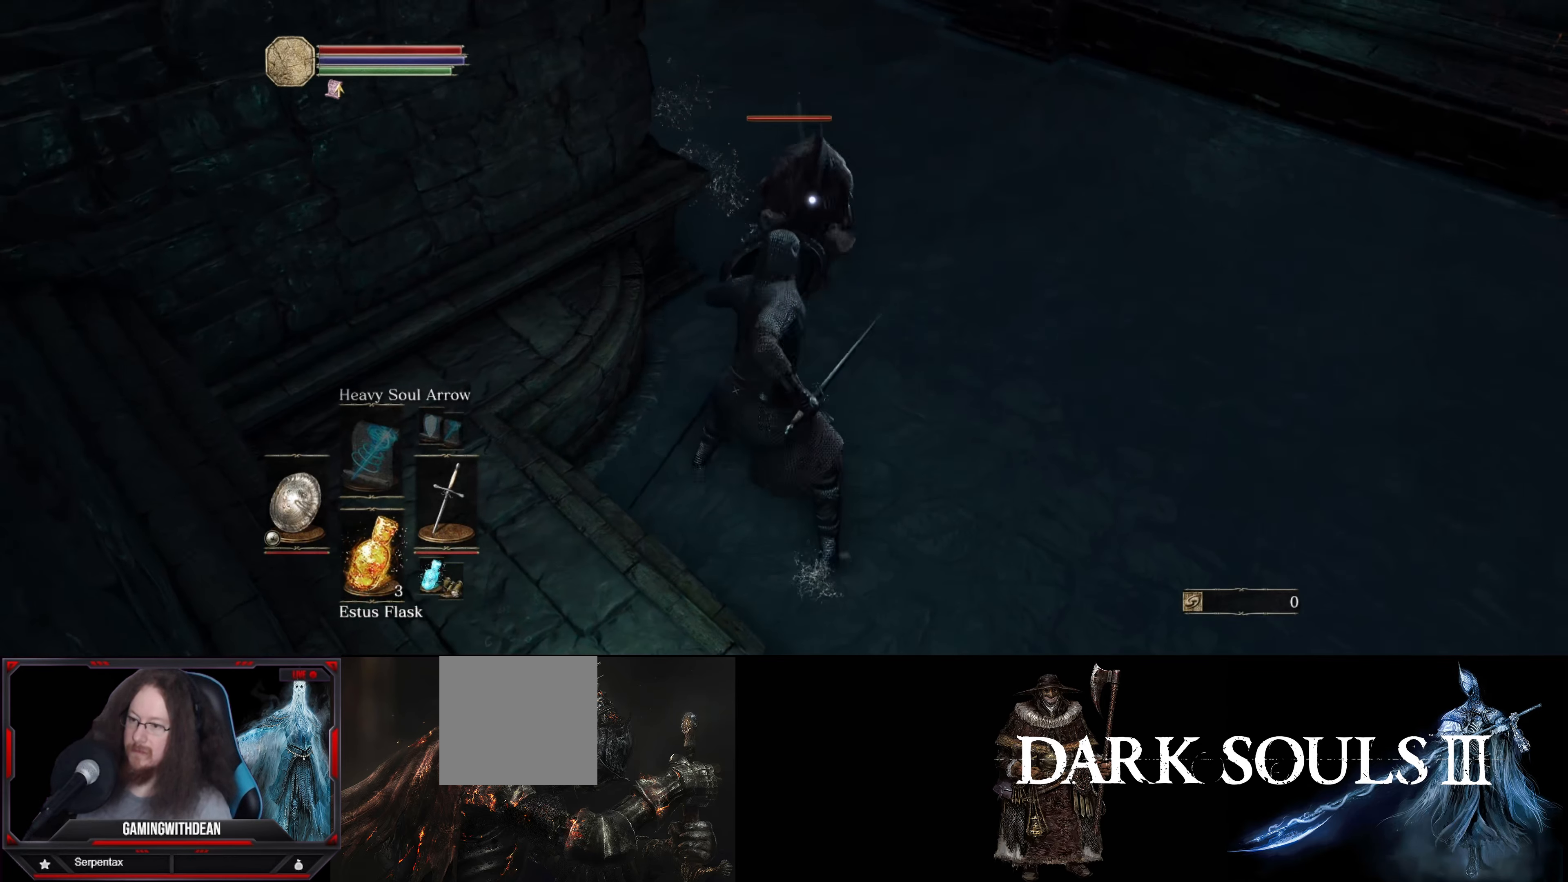
{"buttons": ["L1"], "left_stick": "center", "right_stick": "center", "events": [[166, "R1", "down"], [300, "R1", "up"], [333, "R1", "down"], [450, "R1", "up"]]}
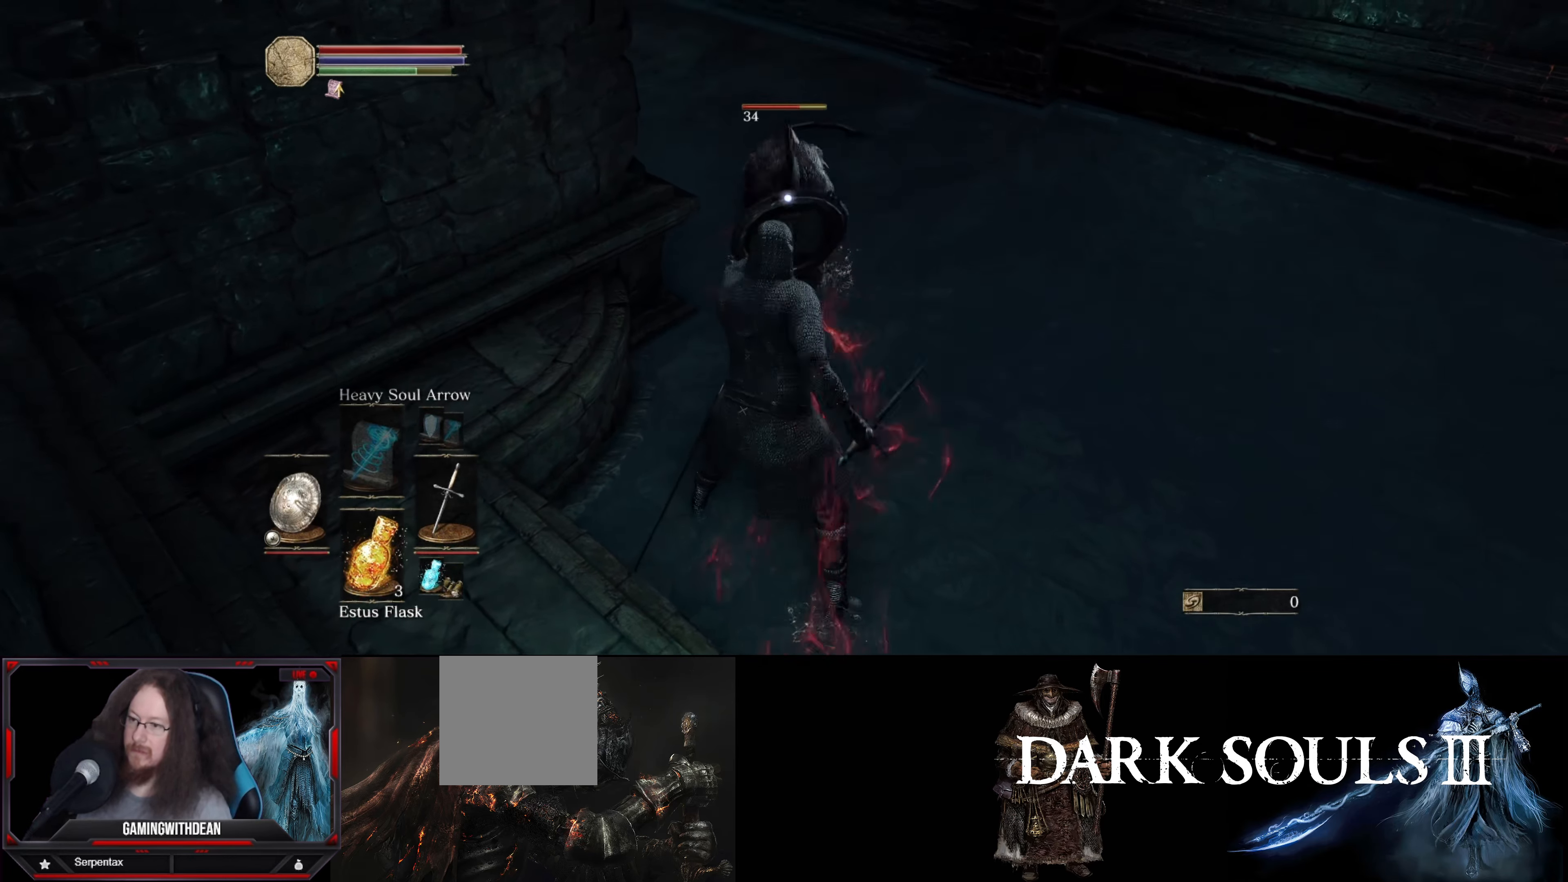
{"buttons": ["L1"], "left_stick": "center", "right_stick": "center", "events": [[366, "R1", "down"], [483, "R1", "up"]]}
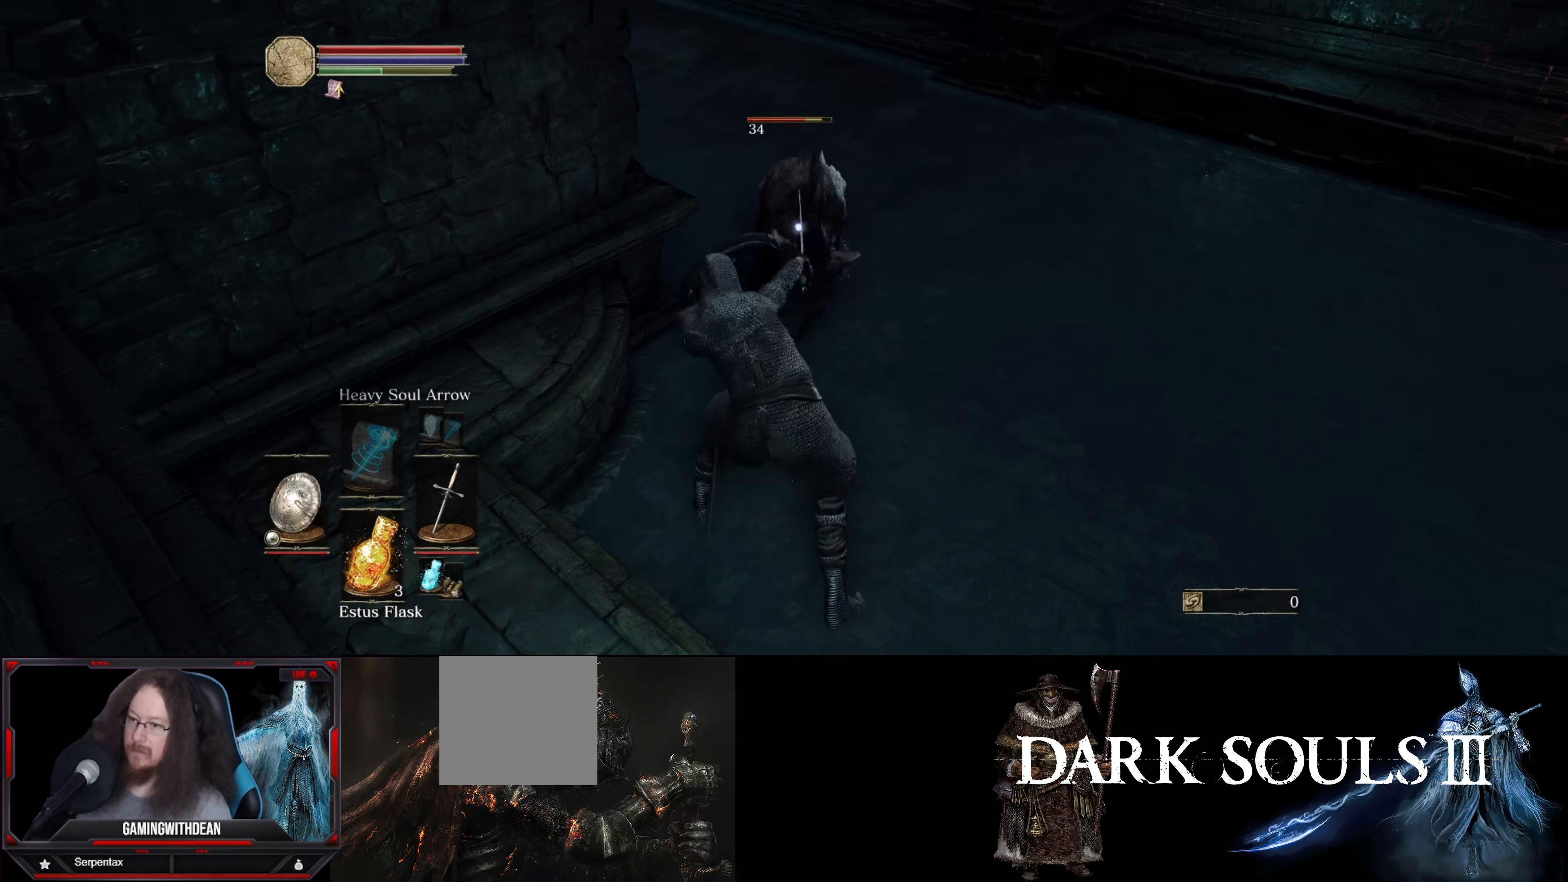
{"buttons": ["L1"], "left_stick": "center", "right_stick": "center", "events": [[50, "R1", "down"], [316, "R1", "up"]]}
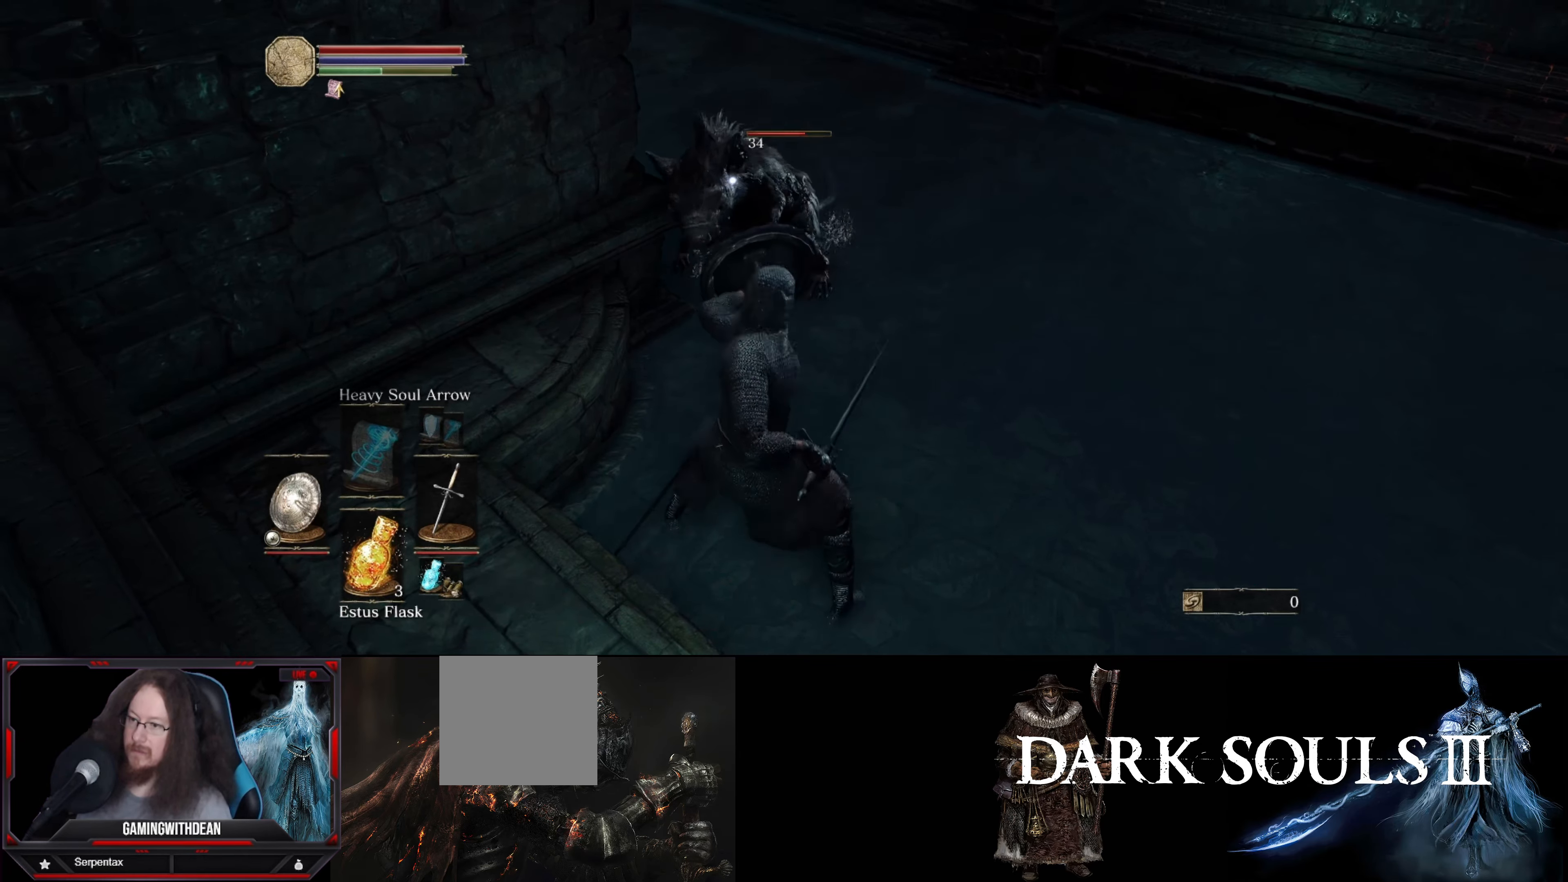
{"buttons": ["L1"], "left_stick": "center", "right_stick": "center", "events": []}
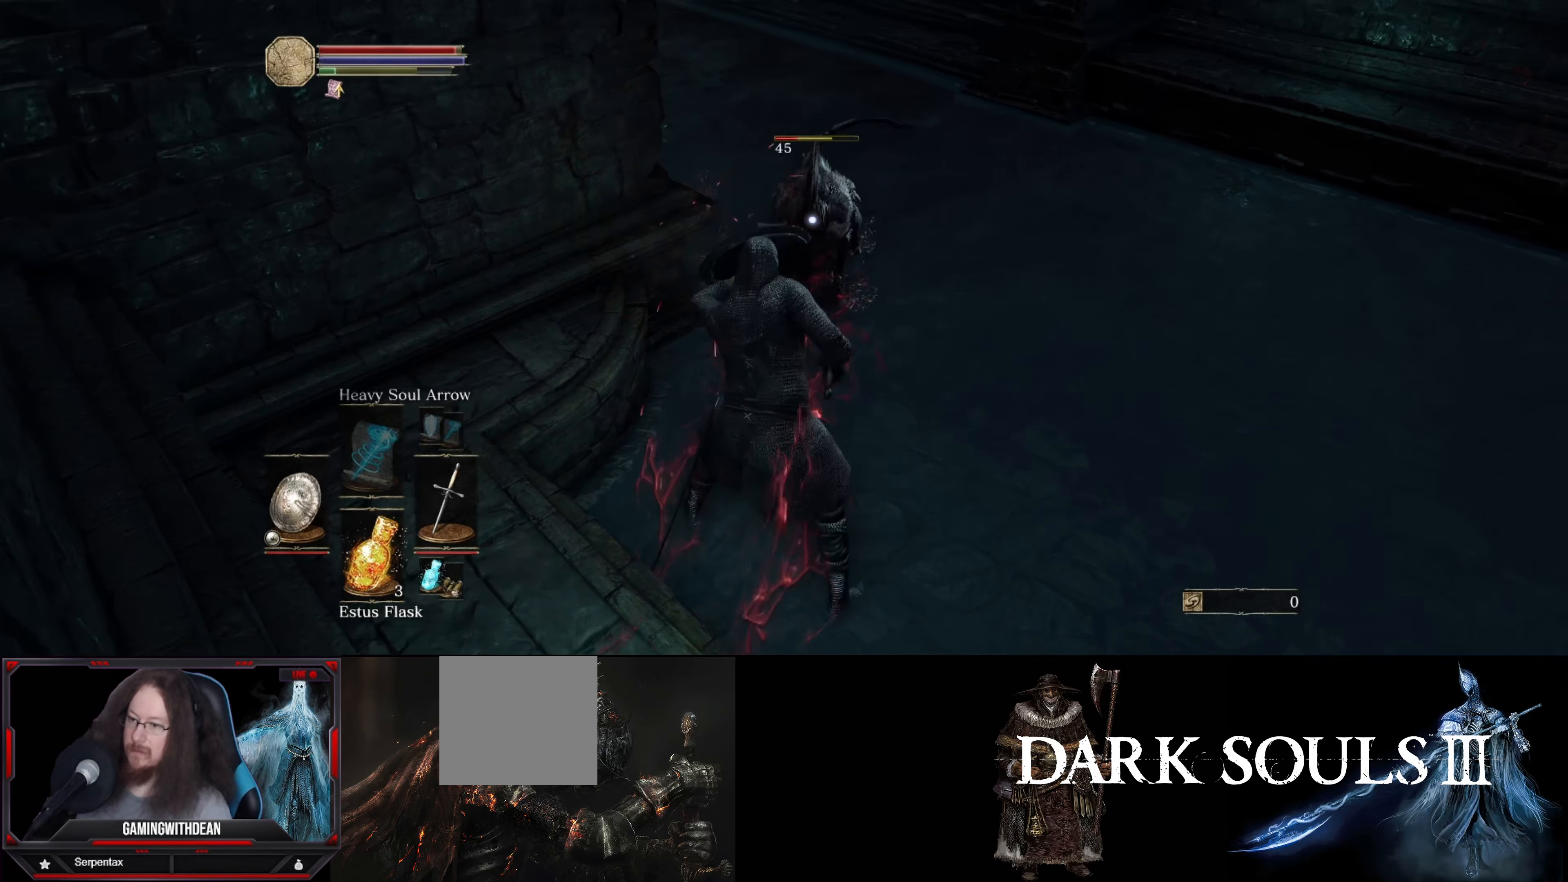
{"buttons": ["L1"], "left_stick": "up", "right_stick": "center", "events": [[150, "R1", "down"], [300, "R1", "up"], [383, "left_stick", "up"]]}
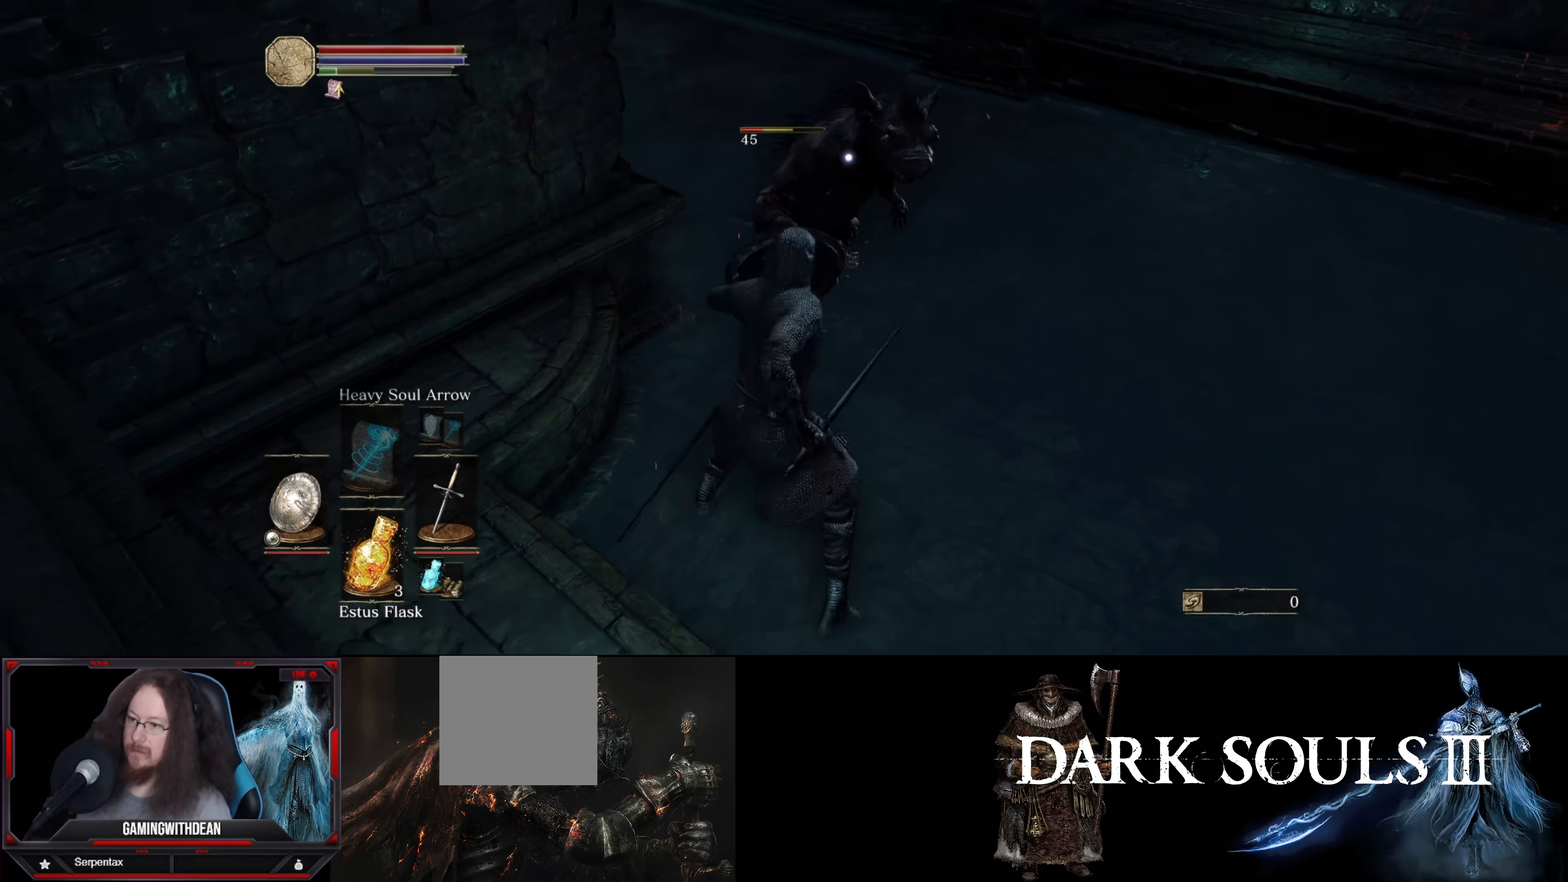
{"buttons": ["L1"], "left_stick": "center", "right_stick": "center", "events": [[217, "left_stick", "center"]]}
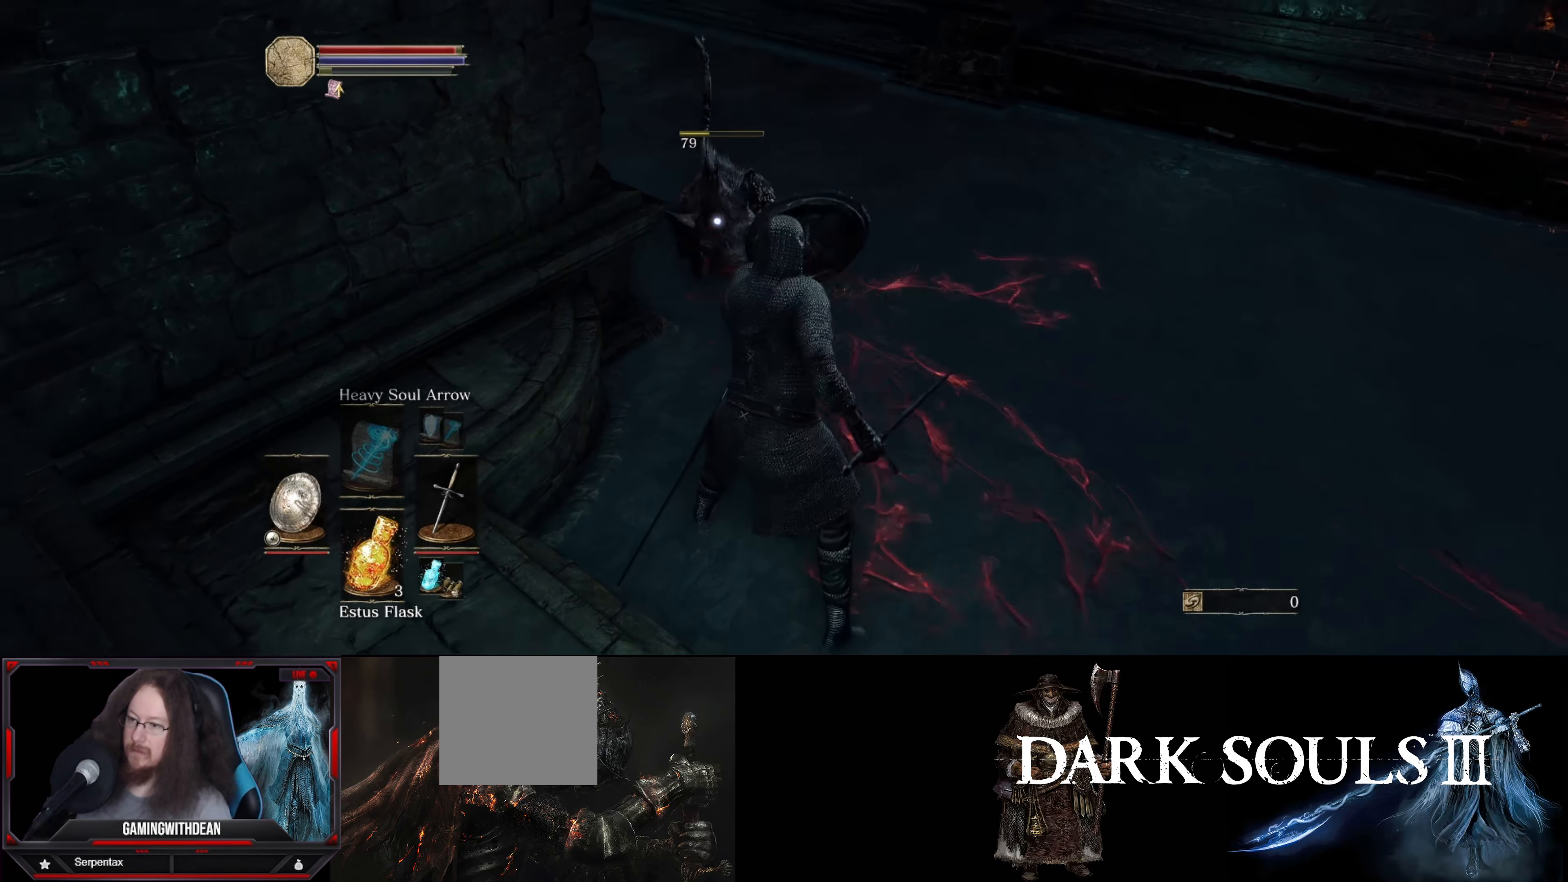
{"buttons": ["L1"], "left_stick": "center", "right_stick": "center", "events": []}
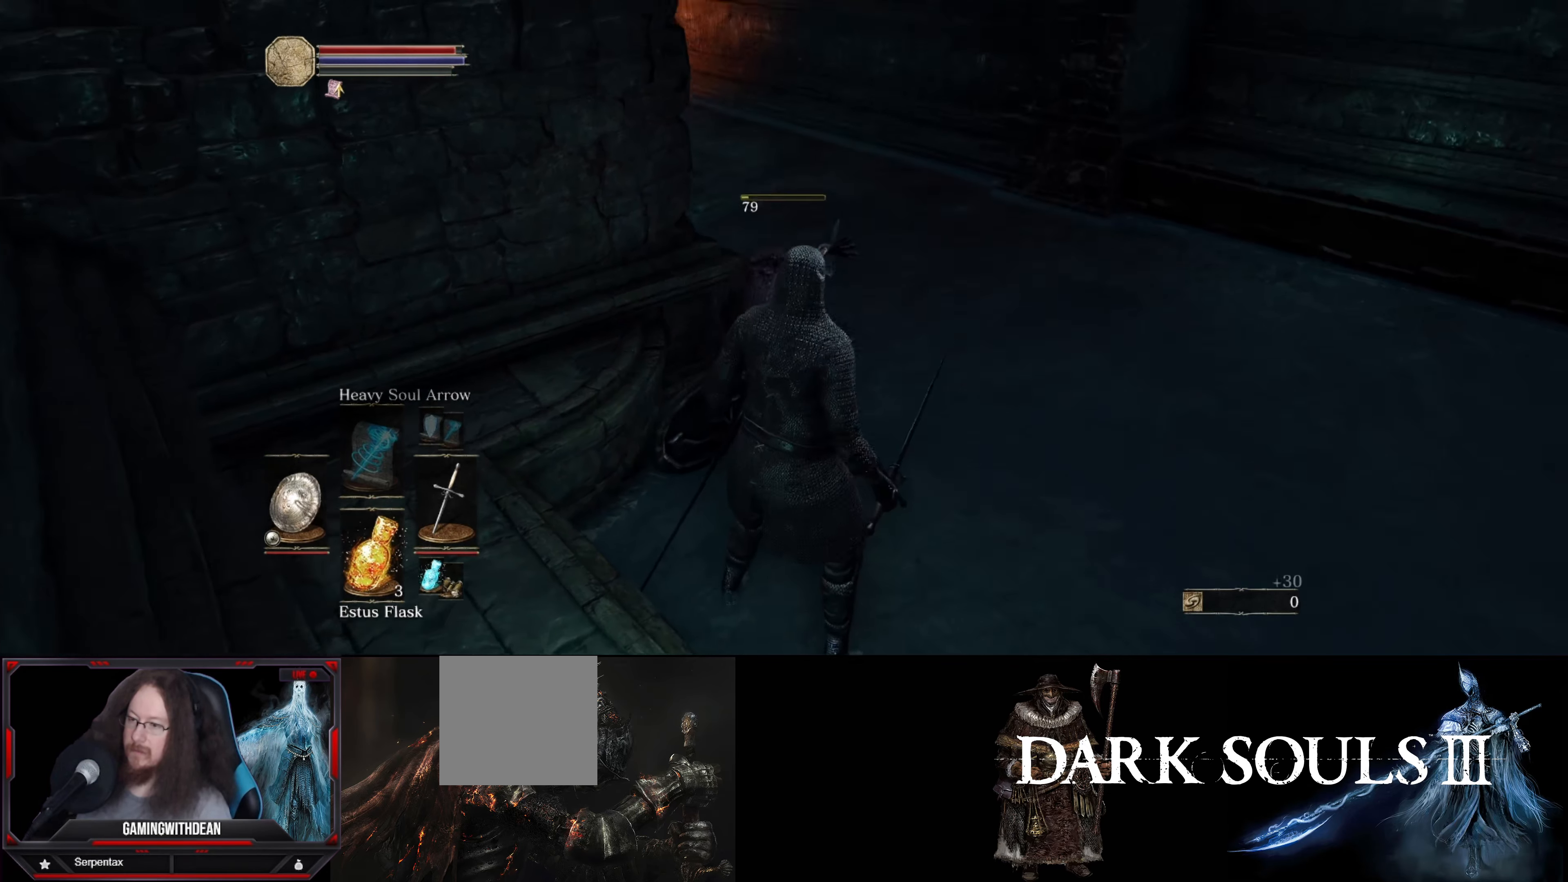
{"buttons": [], "left_stick": "center", "right_stick": "center", "events": [[217, "L1", "up"]]}
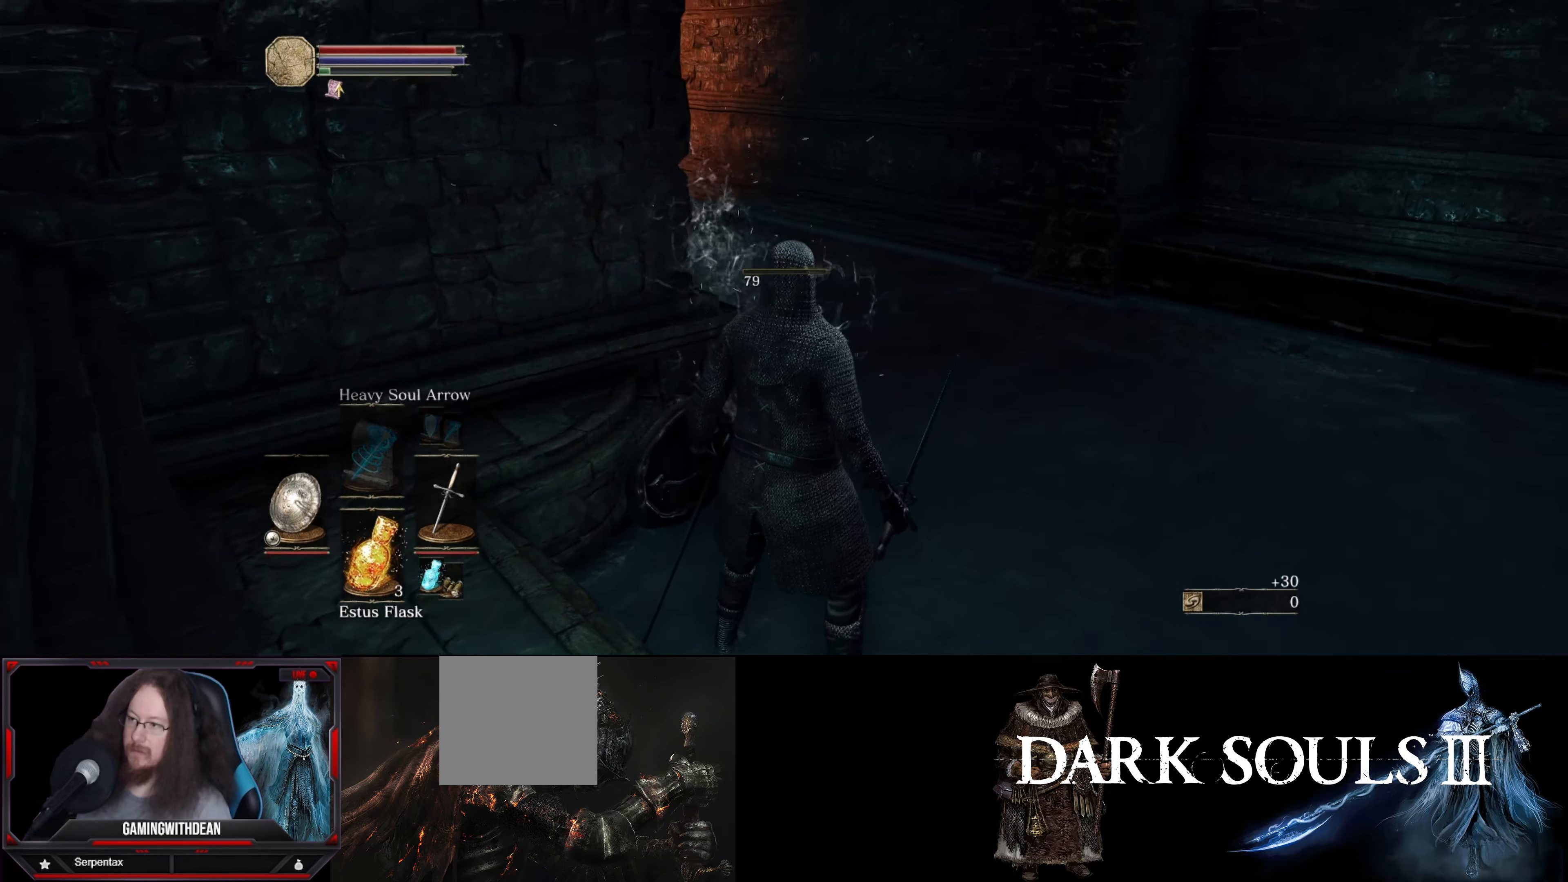
{"buttons": [], "left_stick": "center", "right_stick": "left", "events": [[217, "right_stick", "left"]]}
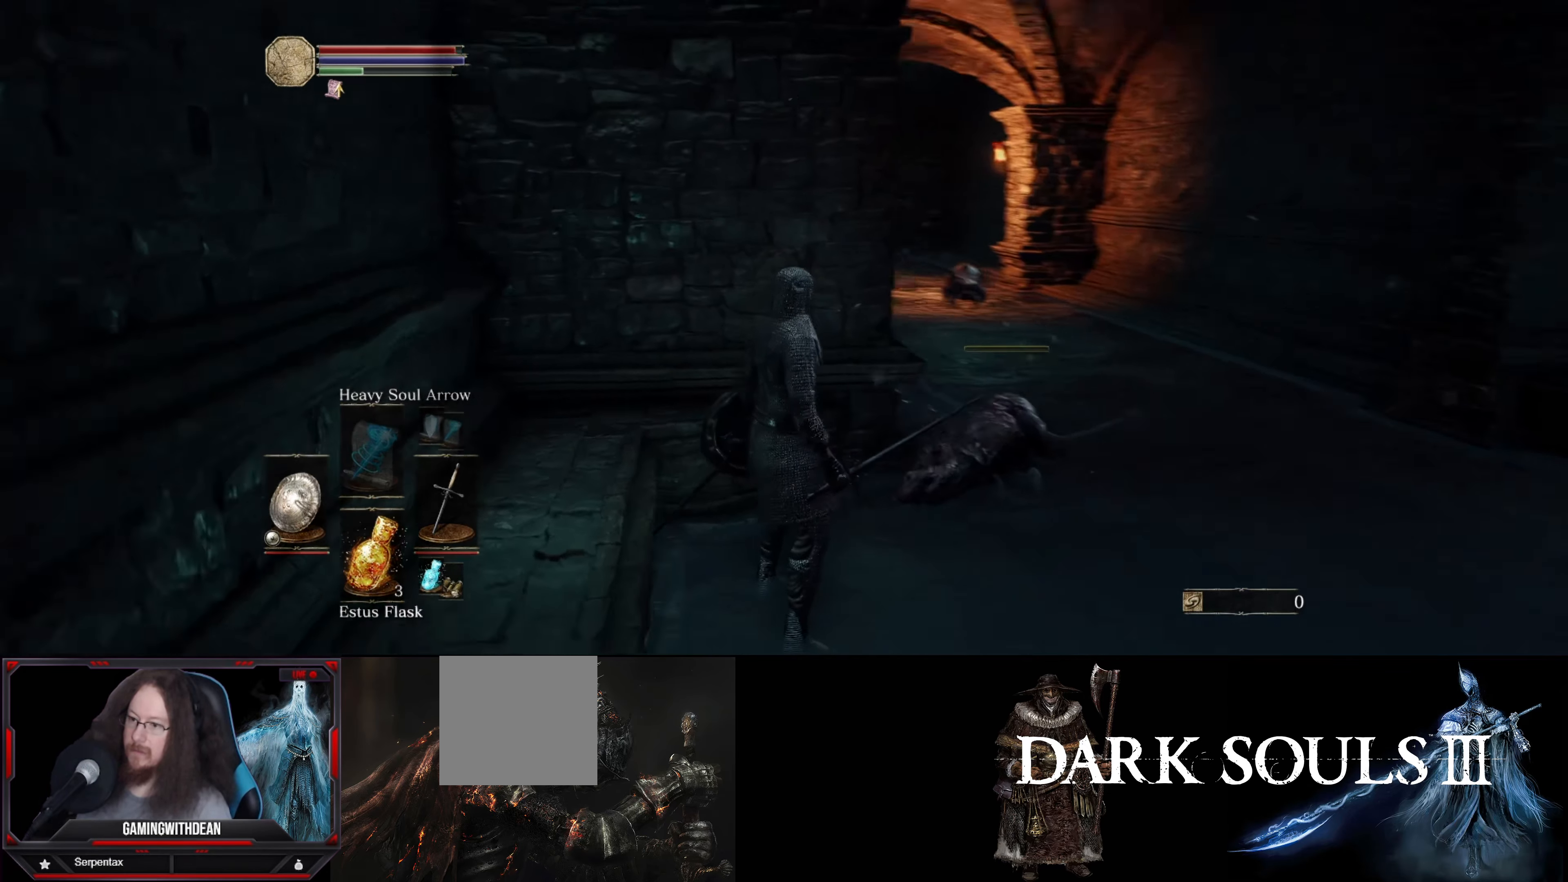
{"buttons": [], "left_stick": "center", "right_stick": "center", "events": [[117, "right_stick", "center"]]}
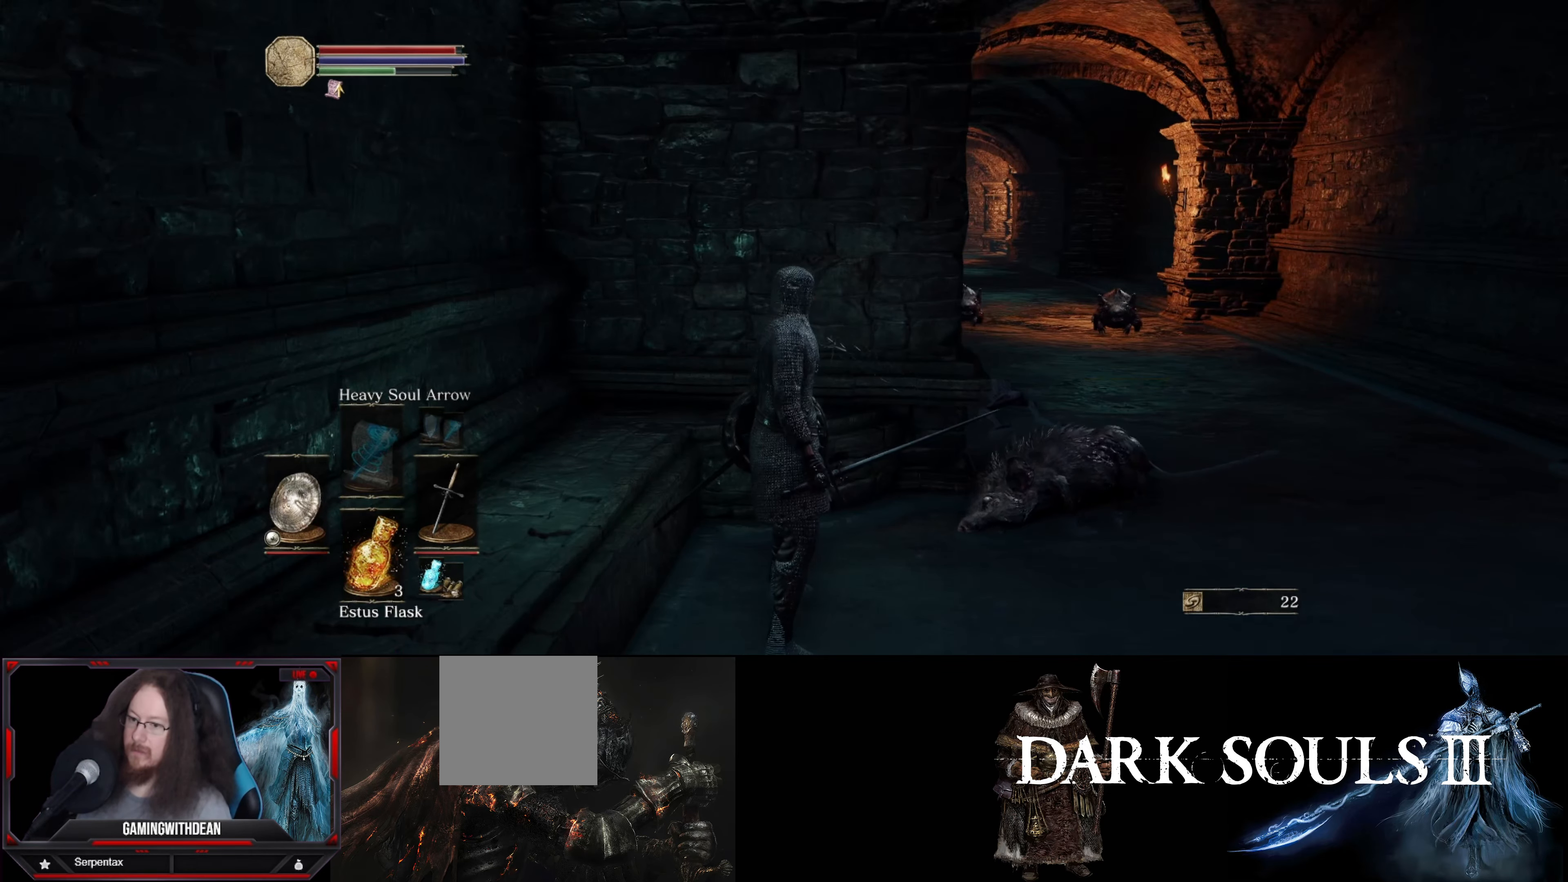
{"buttons": [], "left_stick": "center", "right_stick": "center", "events": []}
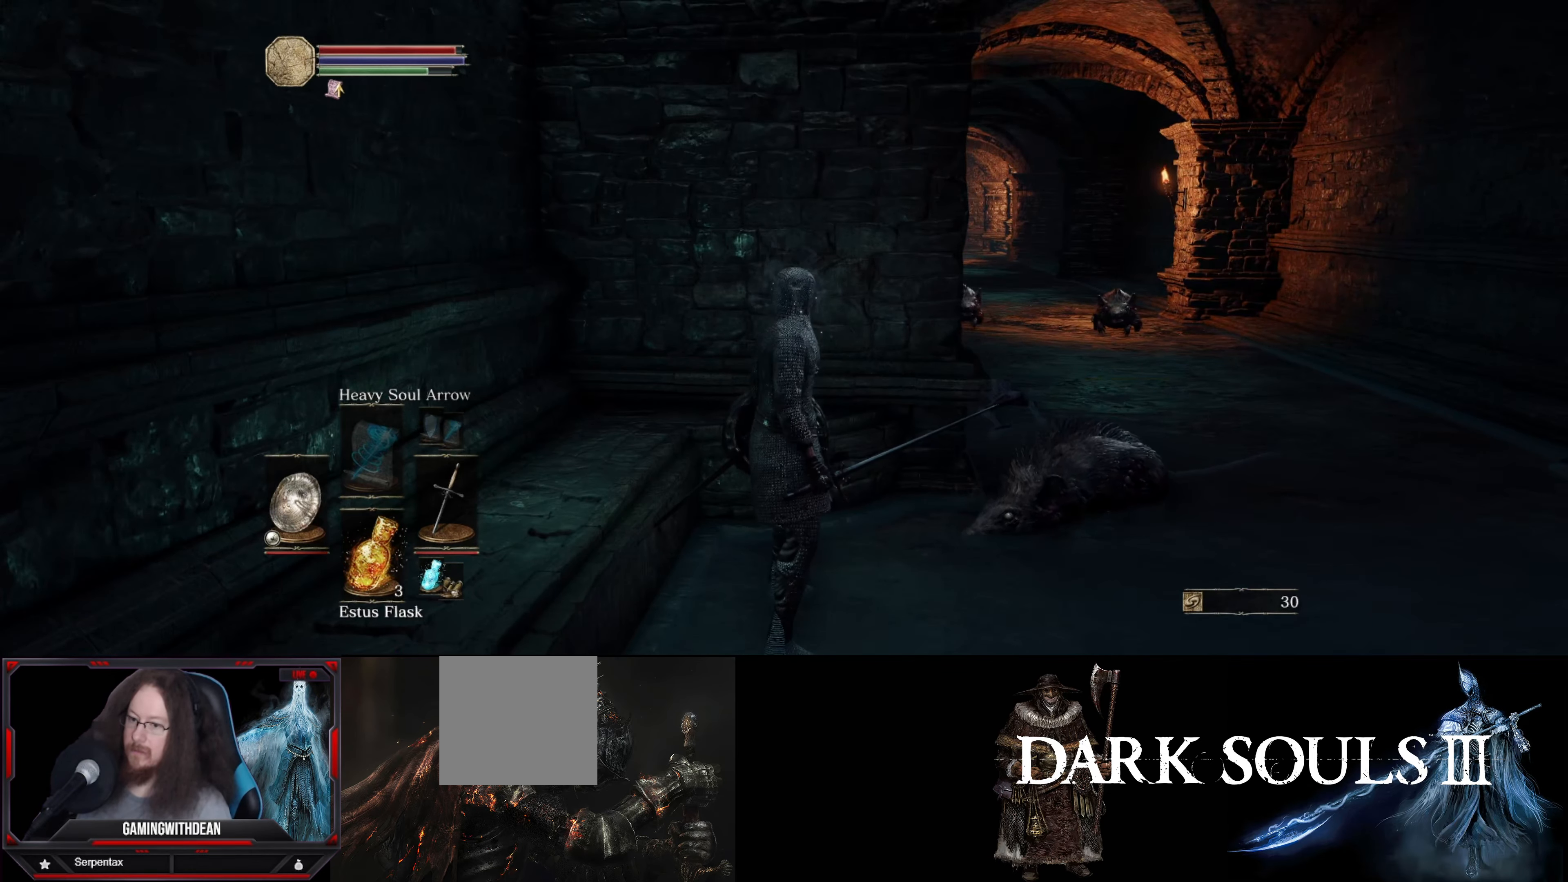
{"buttons": [], "left_stick": "center", "right_stick": "center", "events": []}
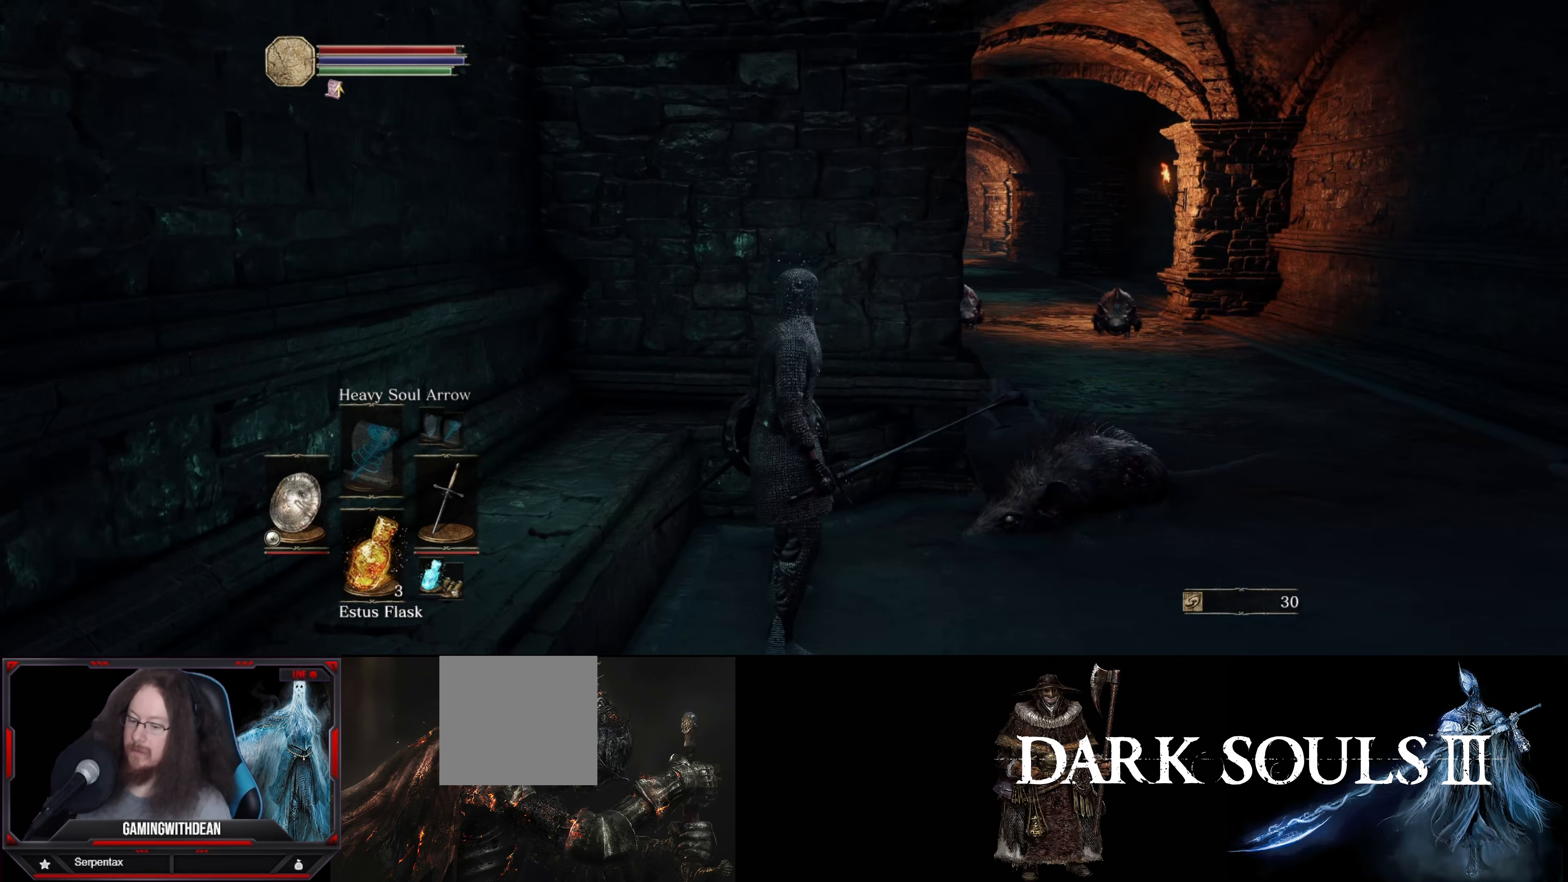
{"buttons": [], "left_stick": "up-right", "right_stick": "down-left", "events": [[100, "left_stick", "up-right"], [450, "right_stick", "down-left"]]}
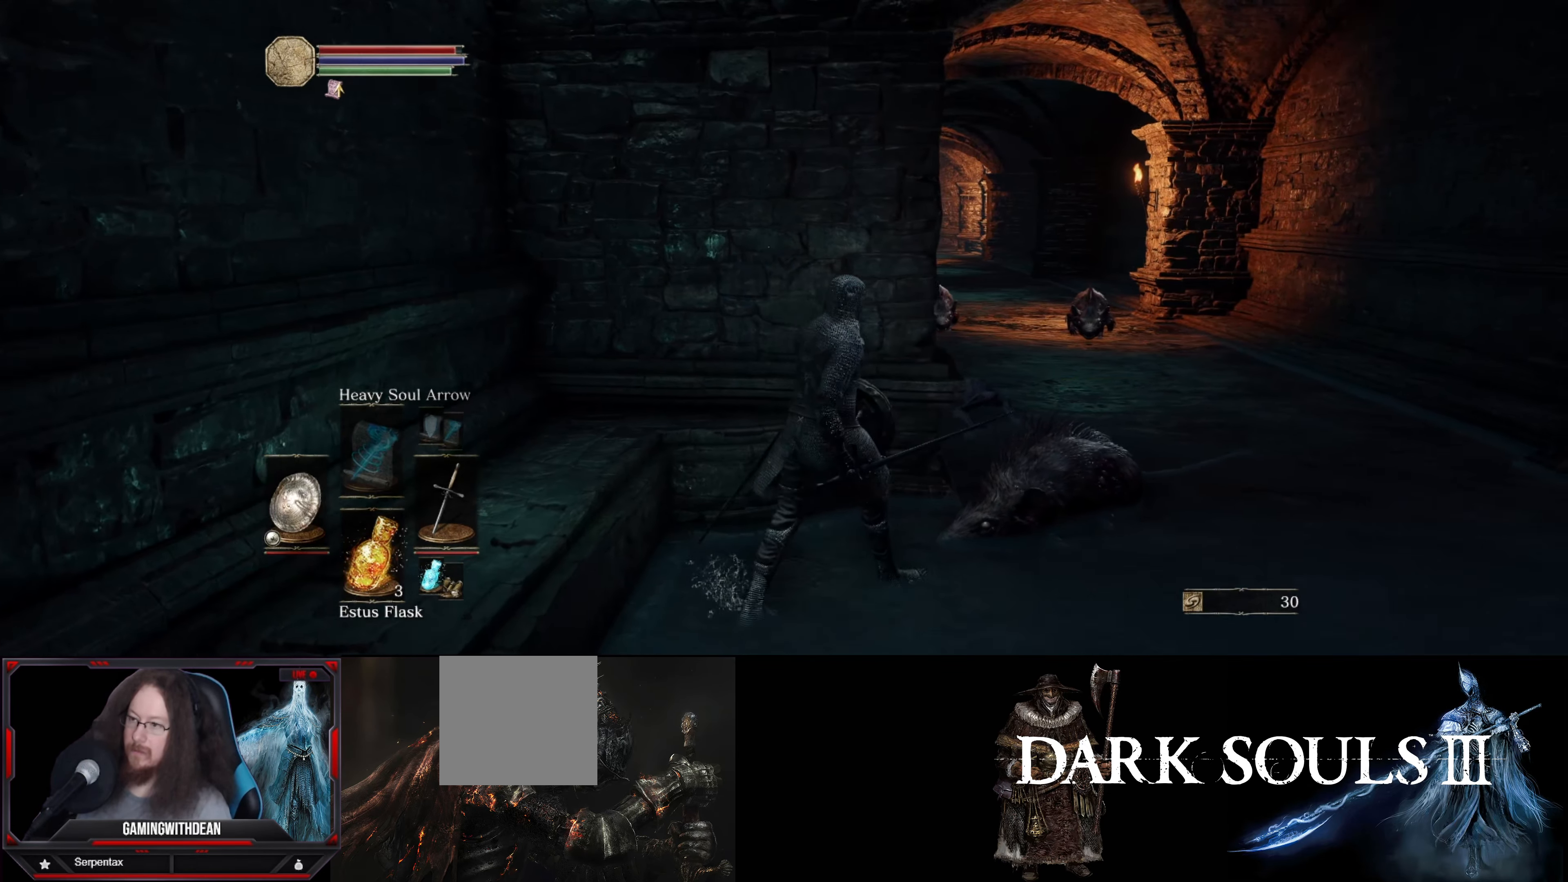
{"buttons": [], "left_stick": "up-right", "right_stick": "center", "events": [[384, "right_stick", "center"]]}
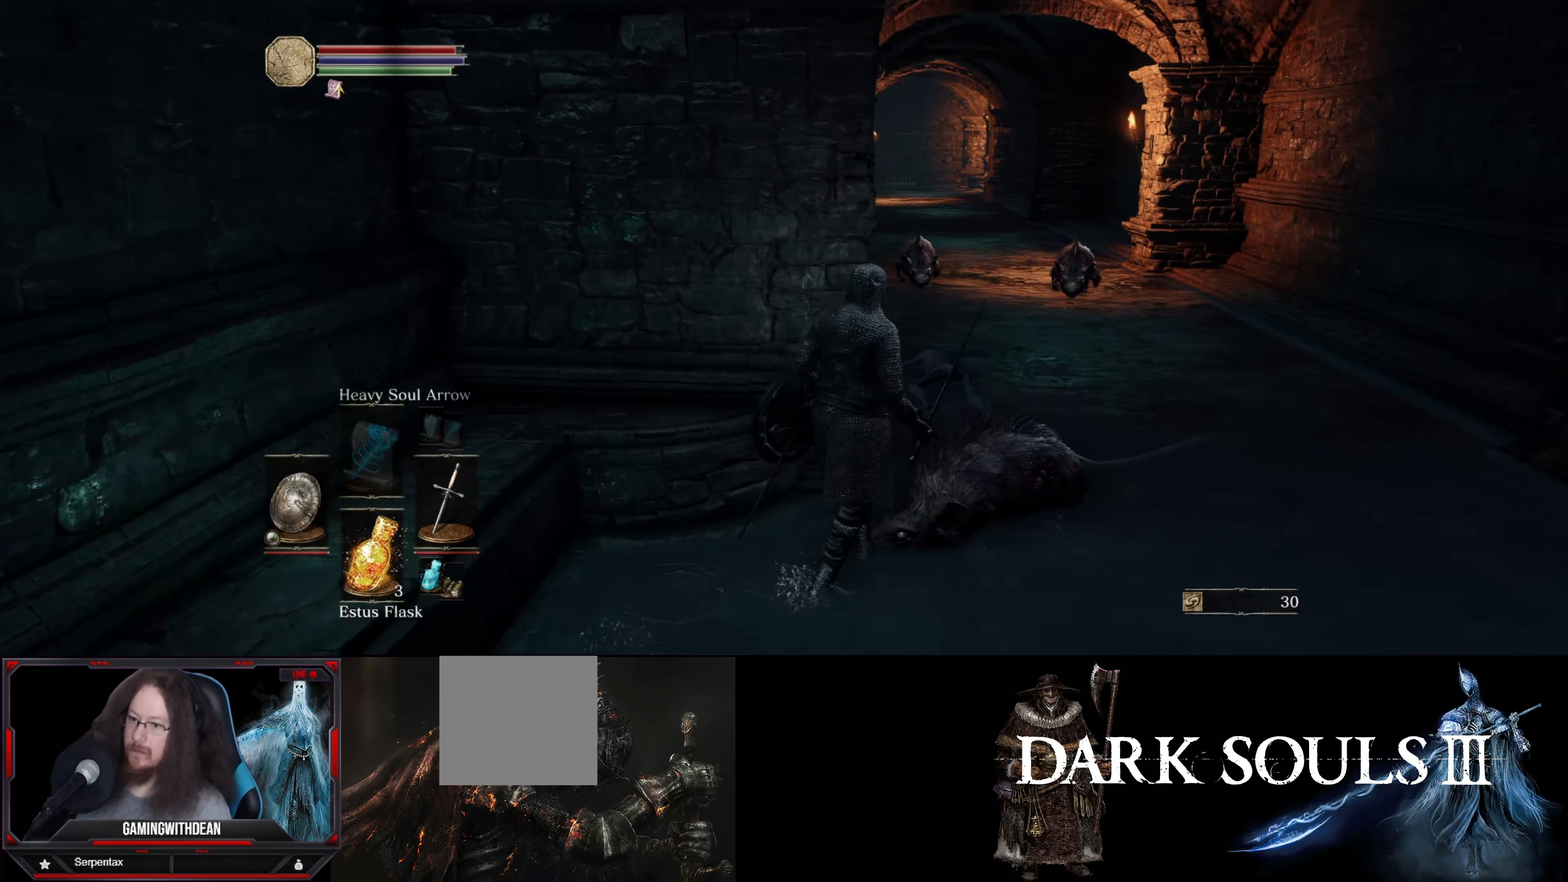
{"buttons": ["L1"], "left_stick": "center", "right_stick": "center", "events": [[84, "L1", "down"], [134, "left_stick", "center"]]}
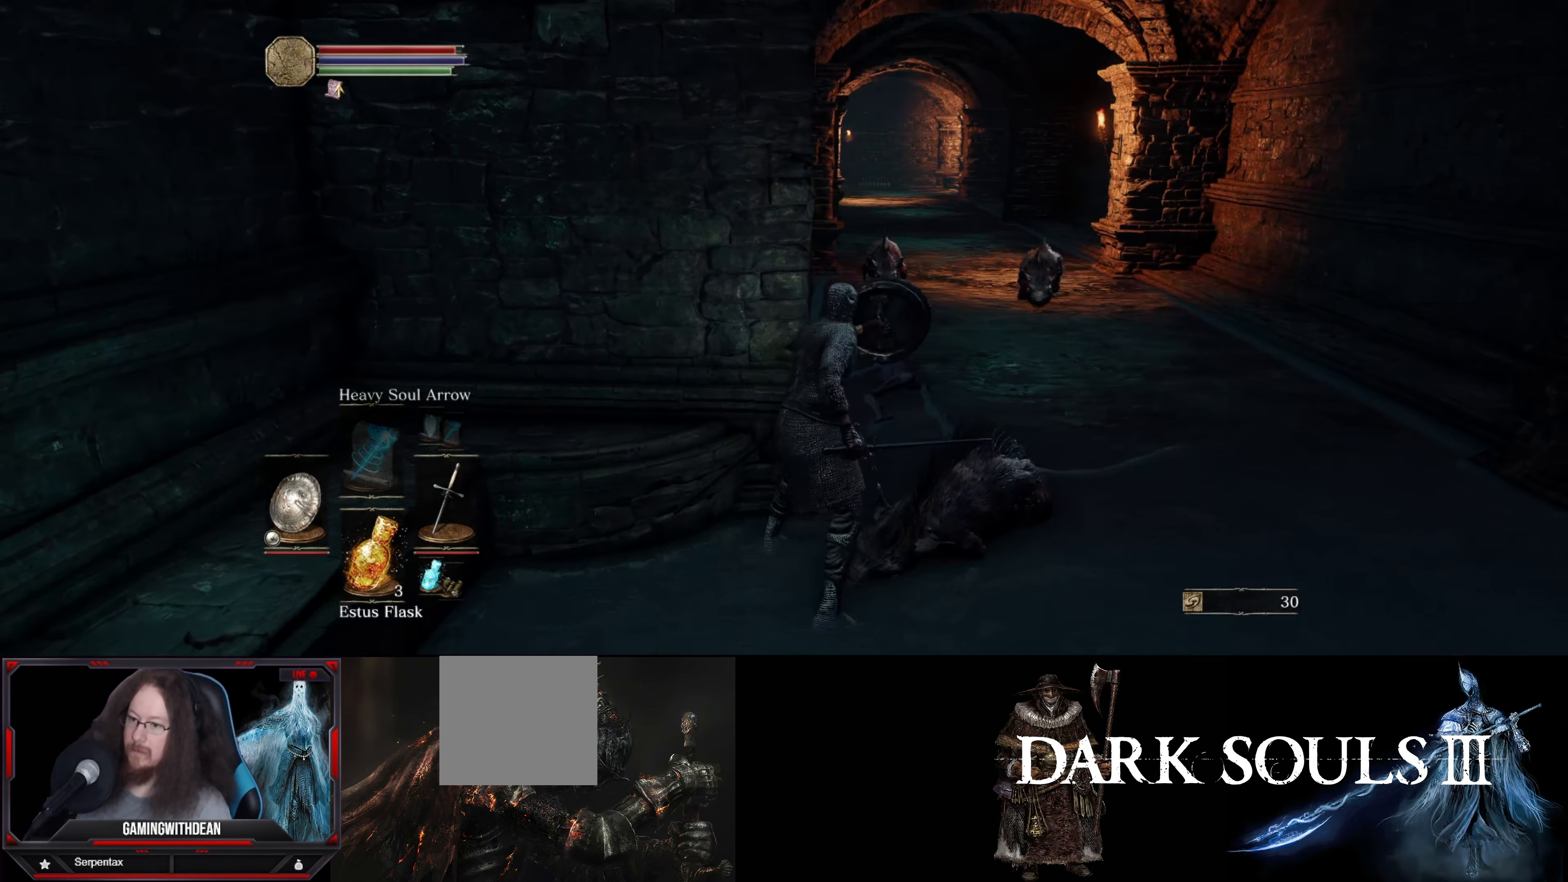
{"buttons": ["L1"], "left_stick": "center", "right_stick": "center", "events": []}
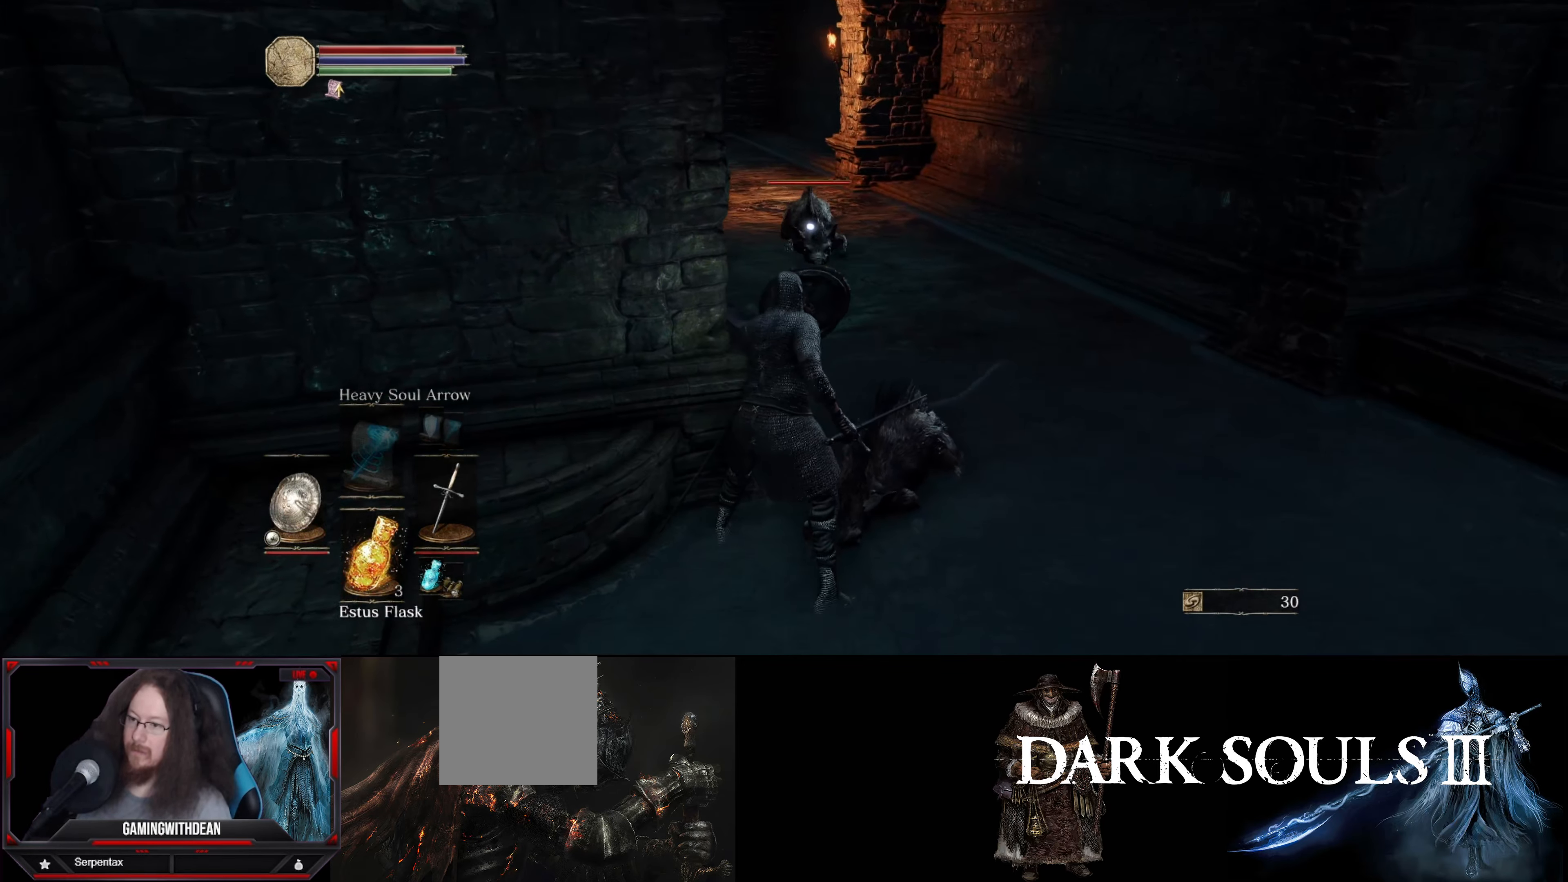
{"buttons": ["L1"], "left_stick": "center", "right_stick": "center", "events": [[67, "left_stick", "down"], [300, "left_stick", "down-left"], [400, "left_stick", "center"]]}
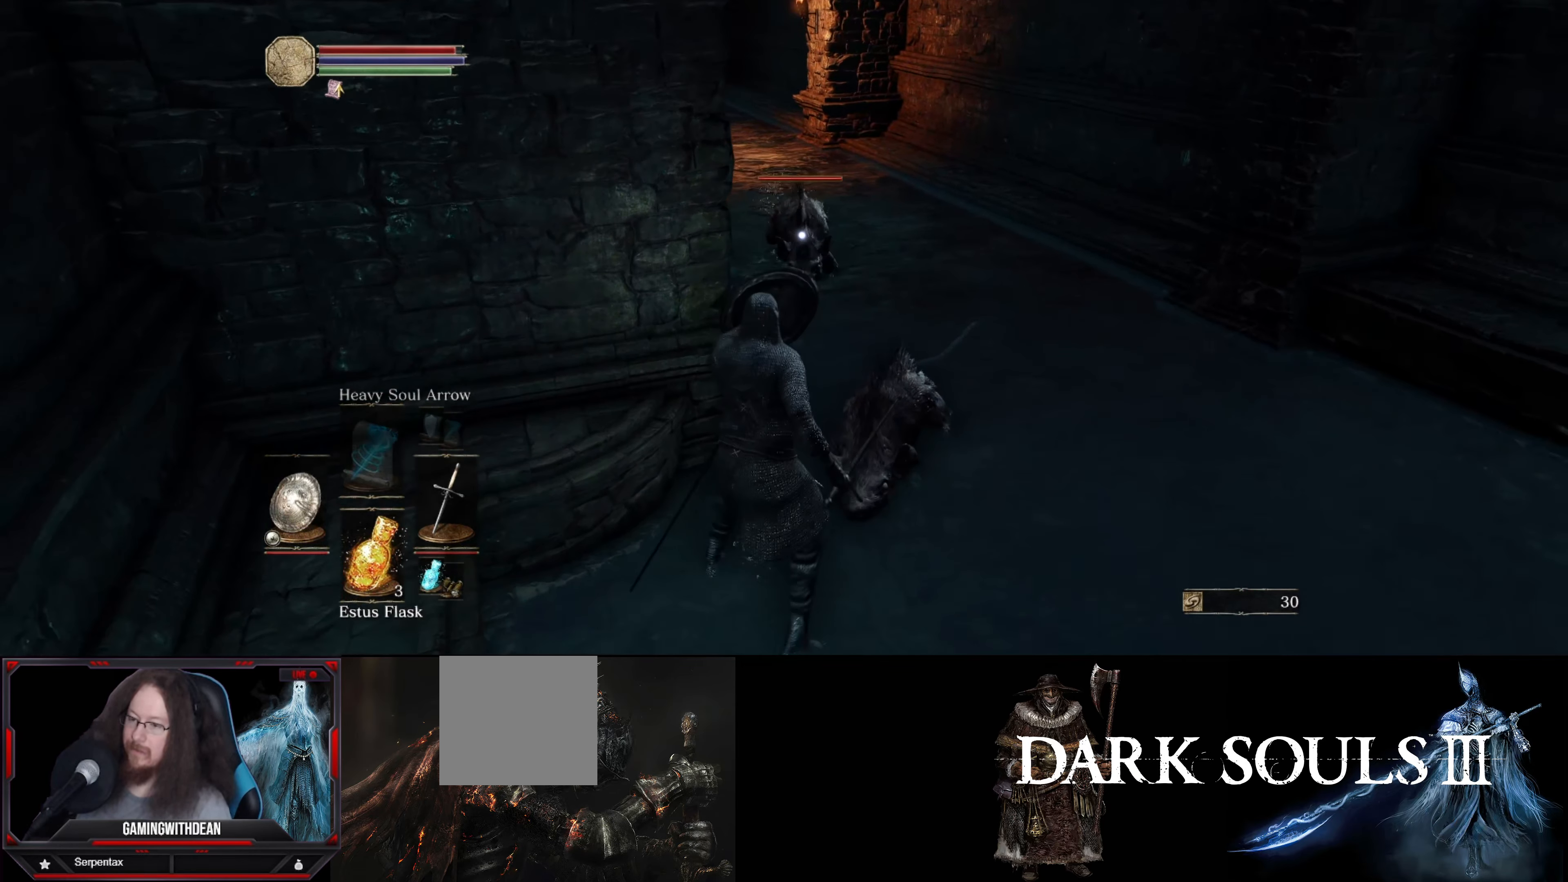
{"buttons": ["L1"], "left_stick": "down-left", "right_stick": "center", "events": [[184, "left_stick", "down-left"]]}
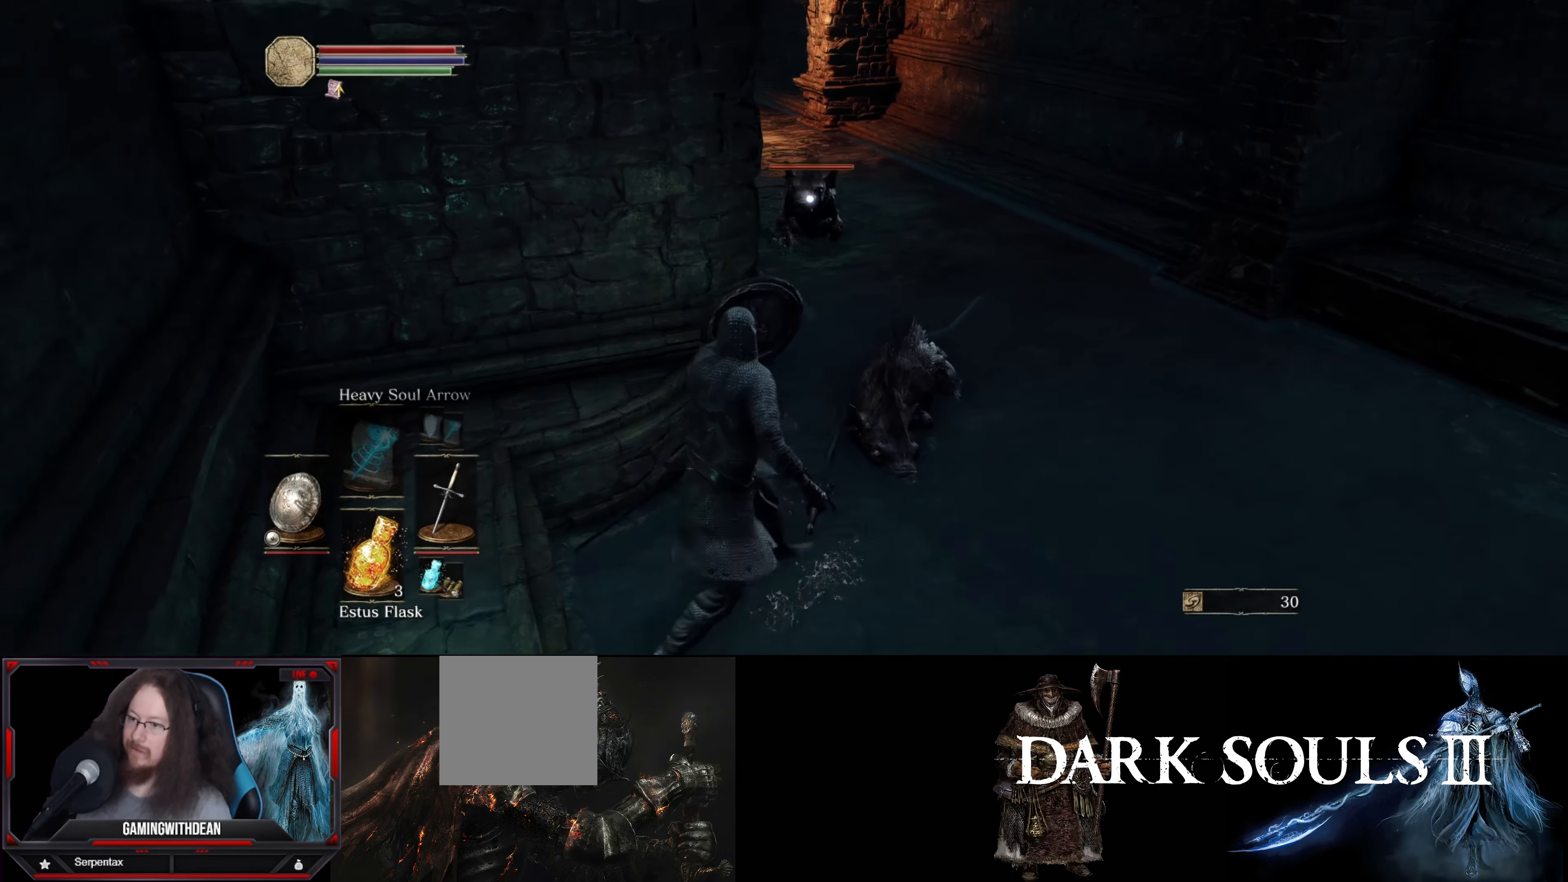
{"buttons": ["L1"], "left_stick": "left", "right_stick": "center", "events": [[84, "left_stick", "center"], [450, "left_stick", "left"]]}
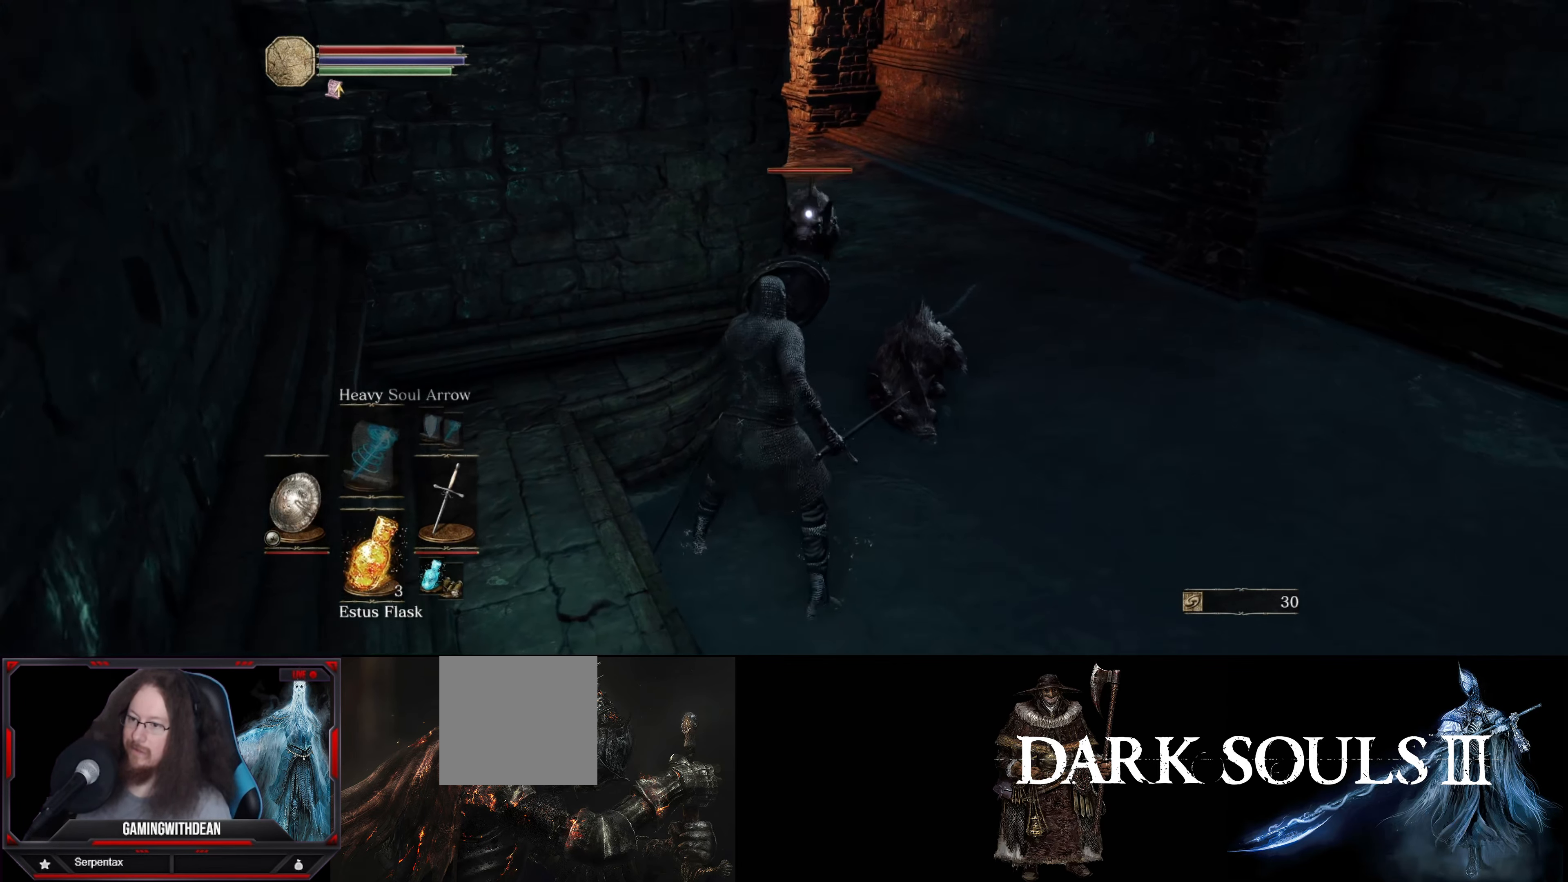
{"buttons": ["L1"], "left_stick": "center", "right_stick": "center", "events": [[134, "left_stick", "center"]]}
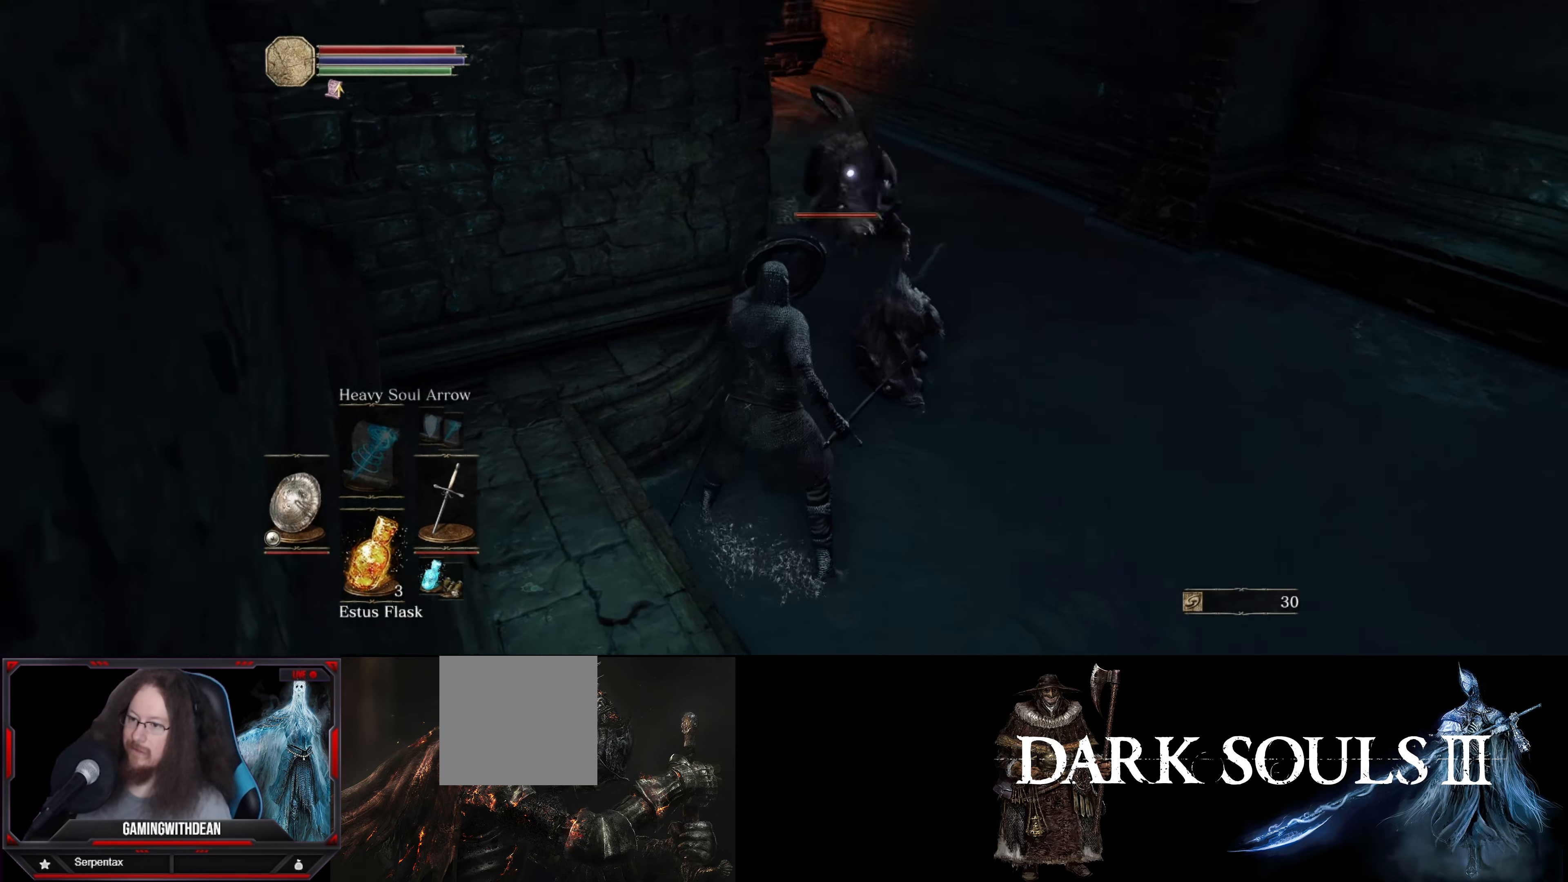
{"buttons": ["L1"], "left_stick": "center", "right_stick": "center", "events": [[184, "R1", "down"], [350, "R1", "up"]]}
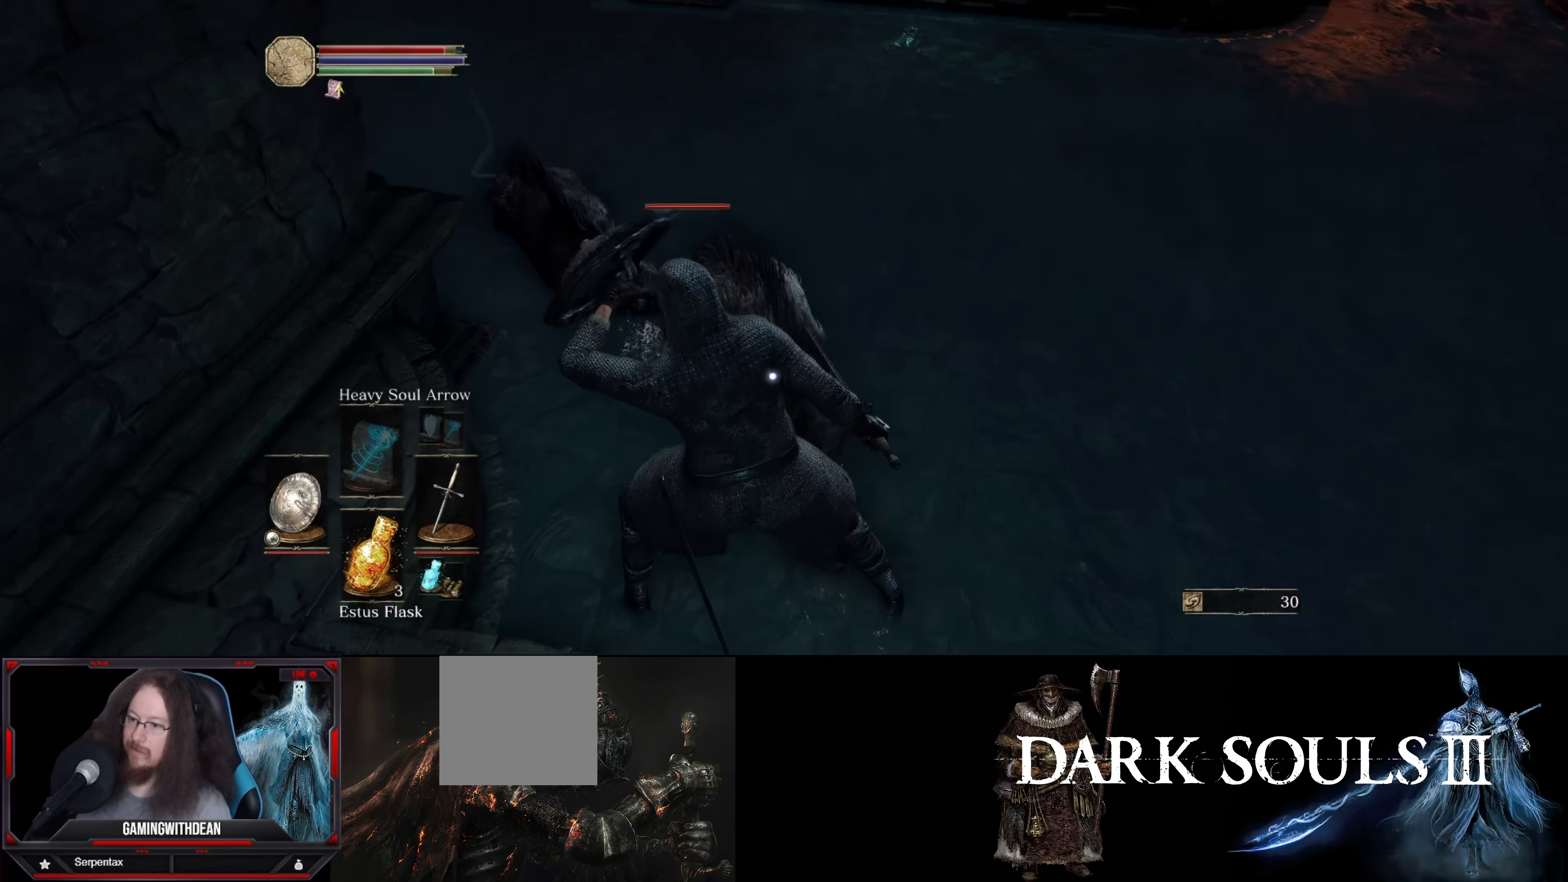
{"buttons": ["L1", "R1"], "left_stick": "center", "right_stick": "center", "events": [[117, "R1", "down"], [200, "left_stick", "up"], [300, "left_stick", "center"], [367, "R1", "up"], [467, "R1", "down"]]}